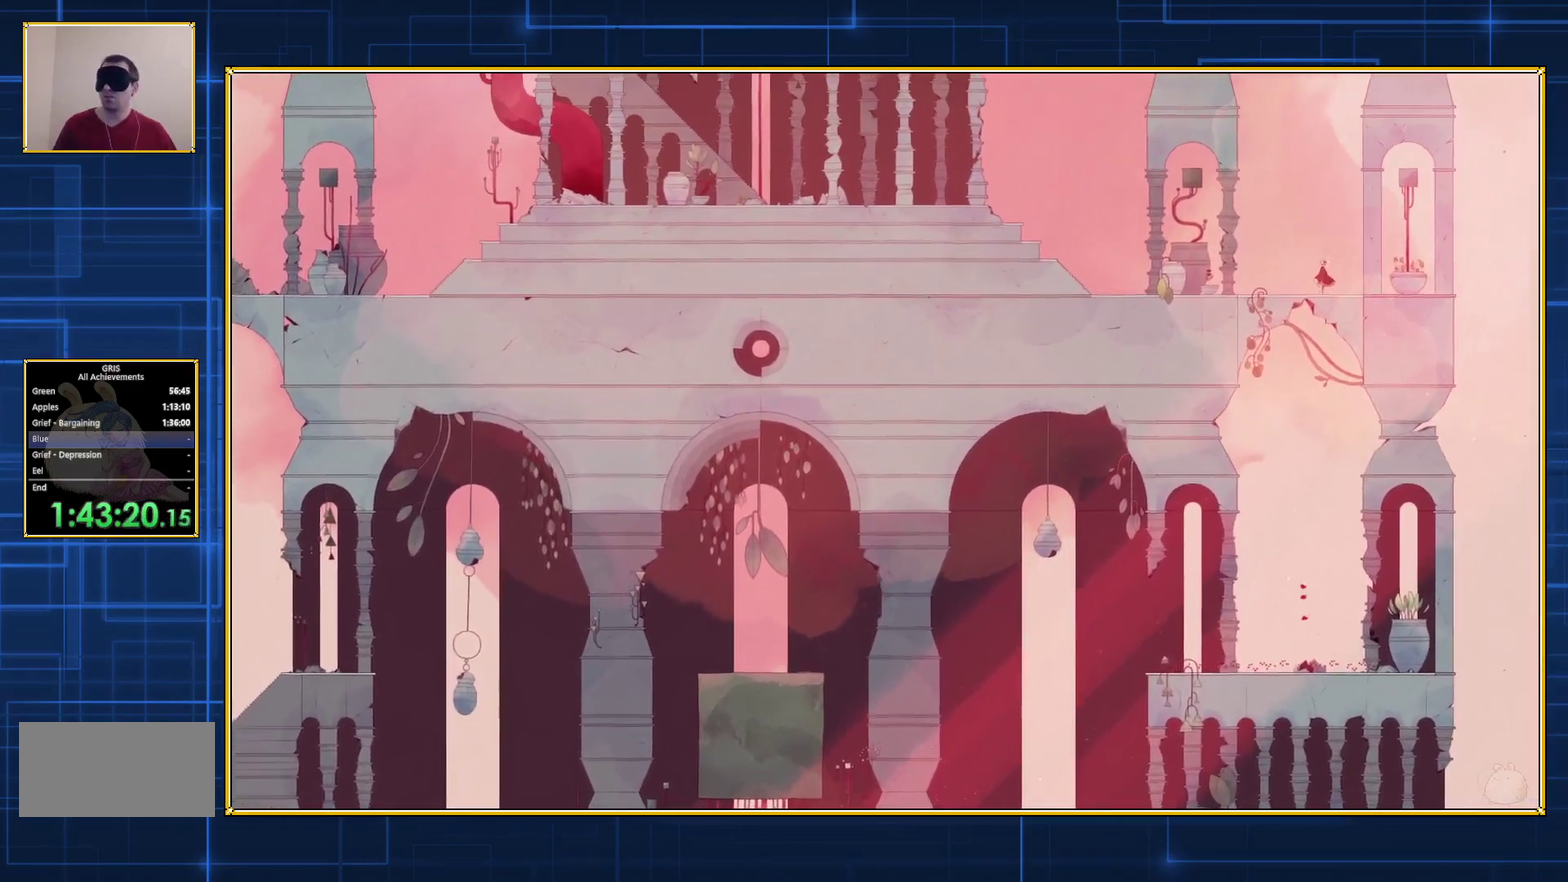
Gameplay with a controller (Nintendo layout); each line is a JSON object with the inputs held at the frame after it. "events" lists button and stick changes between this image and that frame as [ms after this image, input, new state], when the widget could be followed in between. Not read: L3 R3.
{"buttons": [], "events": []}
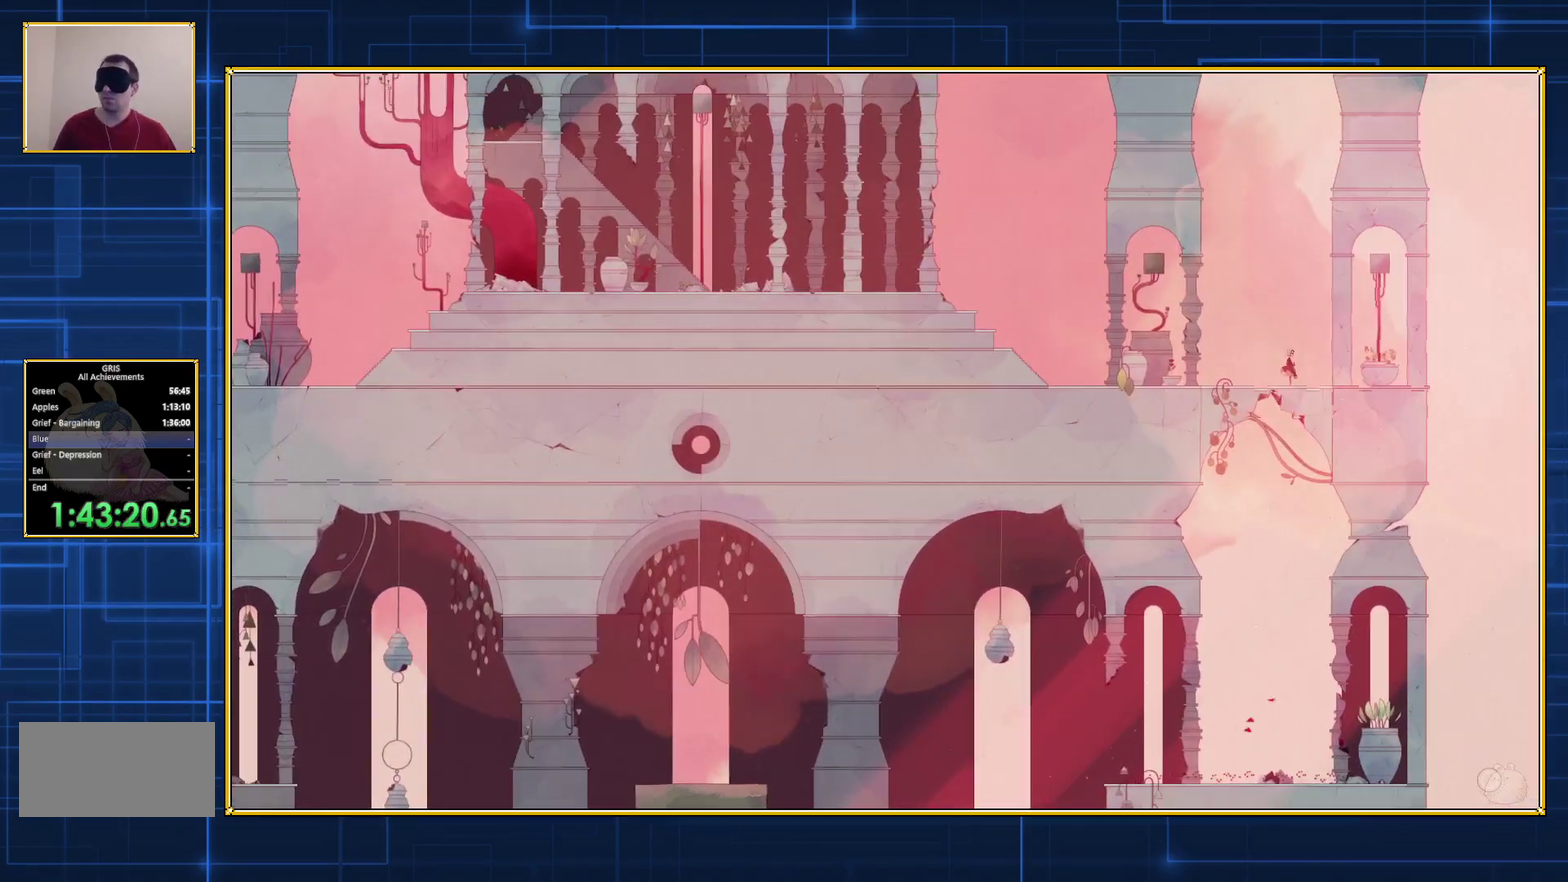
{"buttons": ["DPAD_LEFT"], "events": [[67, "DPAD_LEFT", "down"]]}
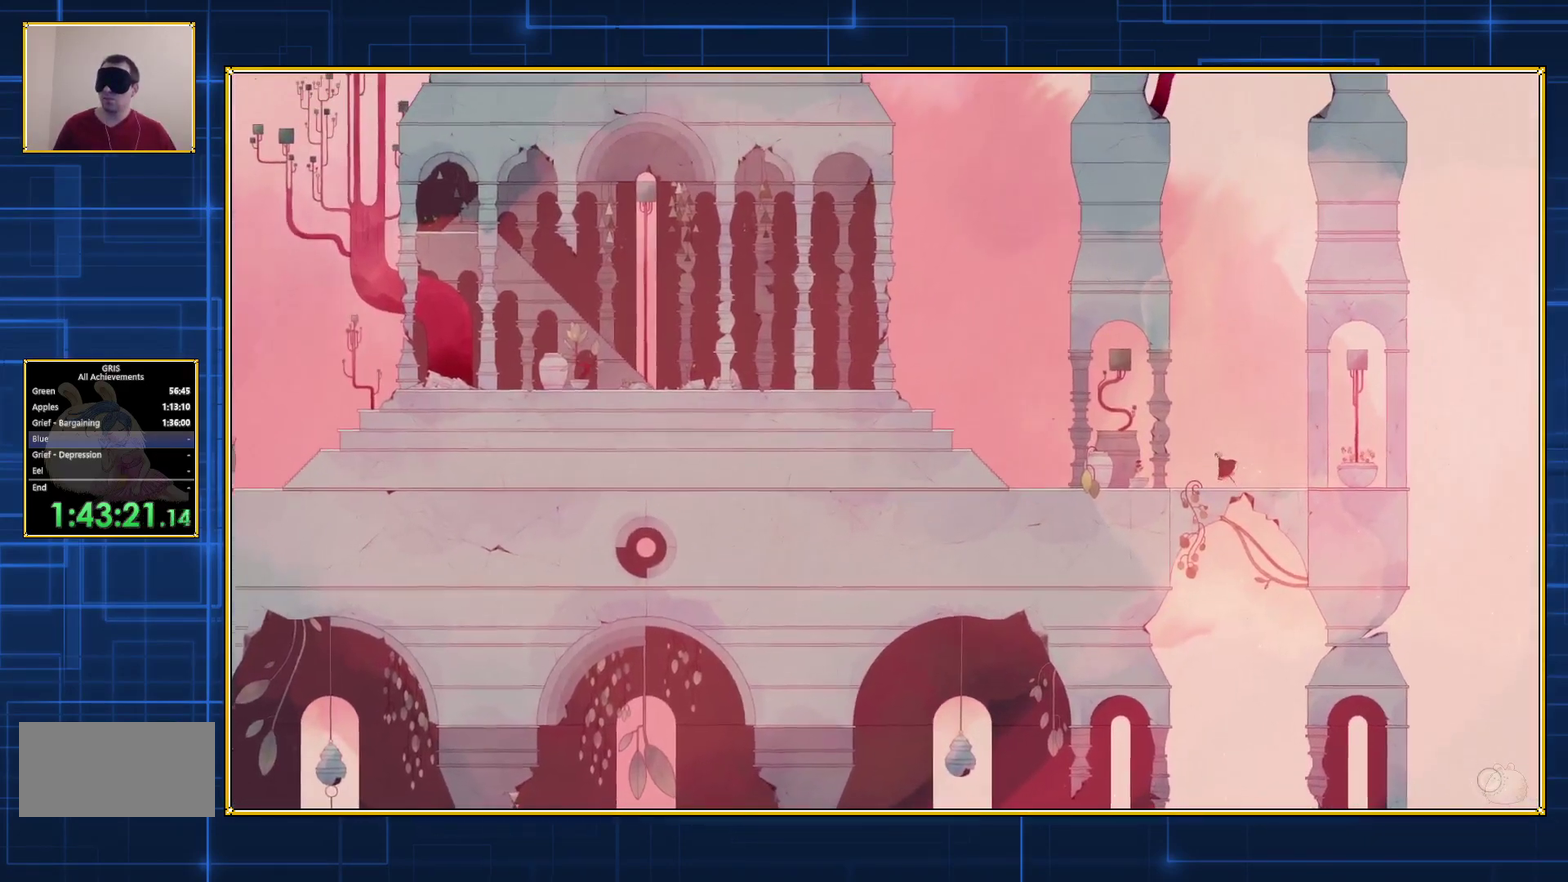
{"buttons": ["DPAD_LEFT"], "events": []}
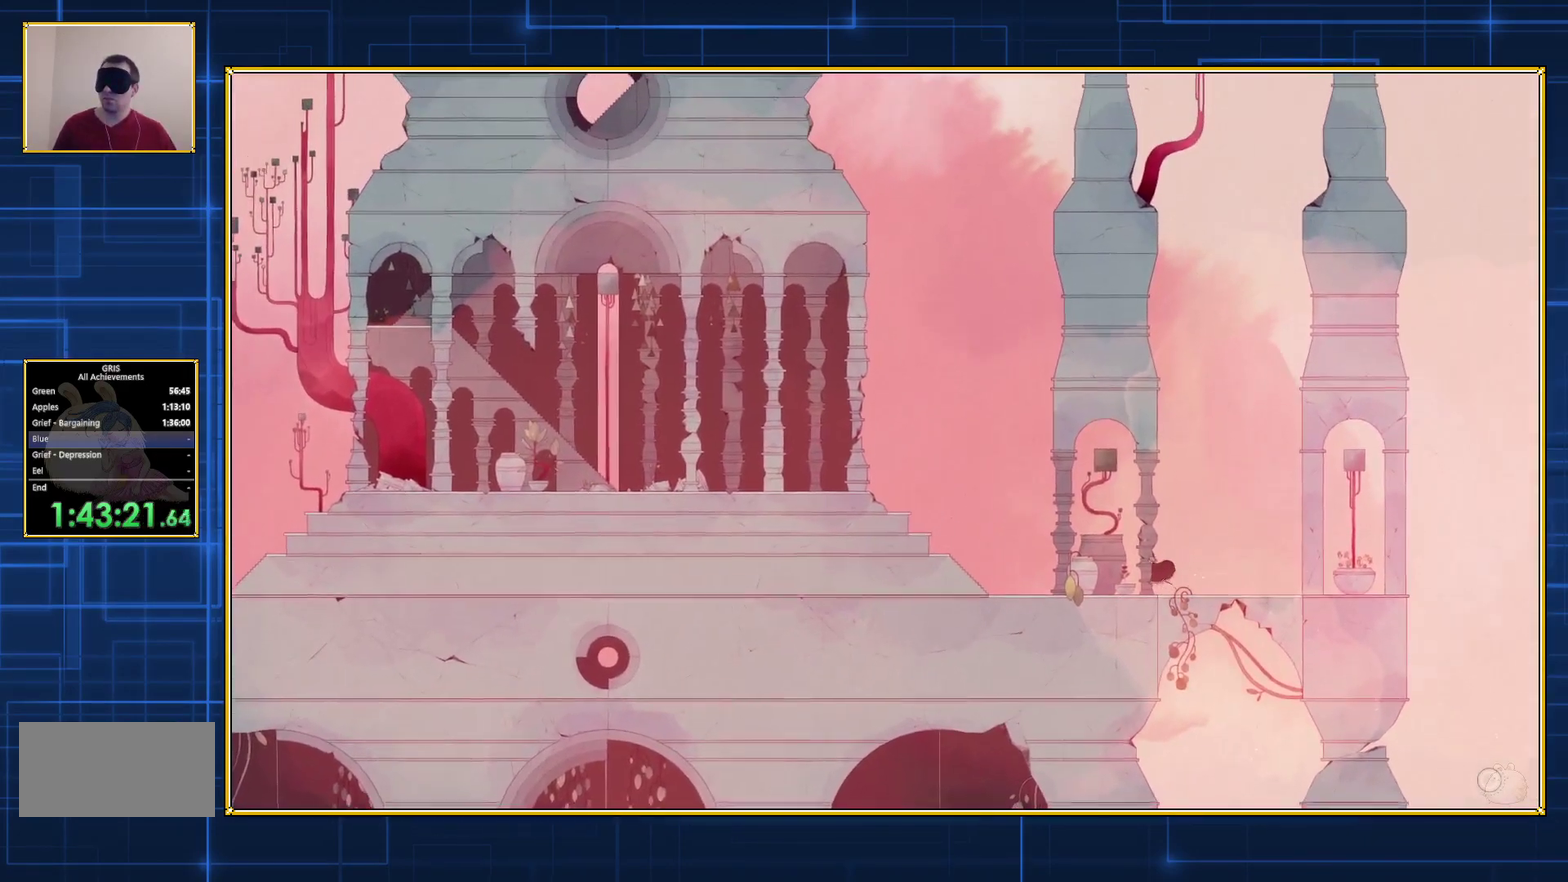
{"buttons": ["DPAD_LEFT"], "events": []}
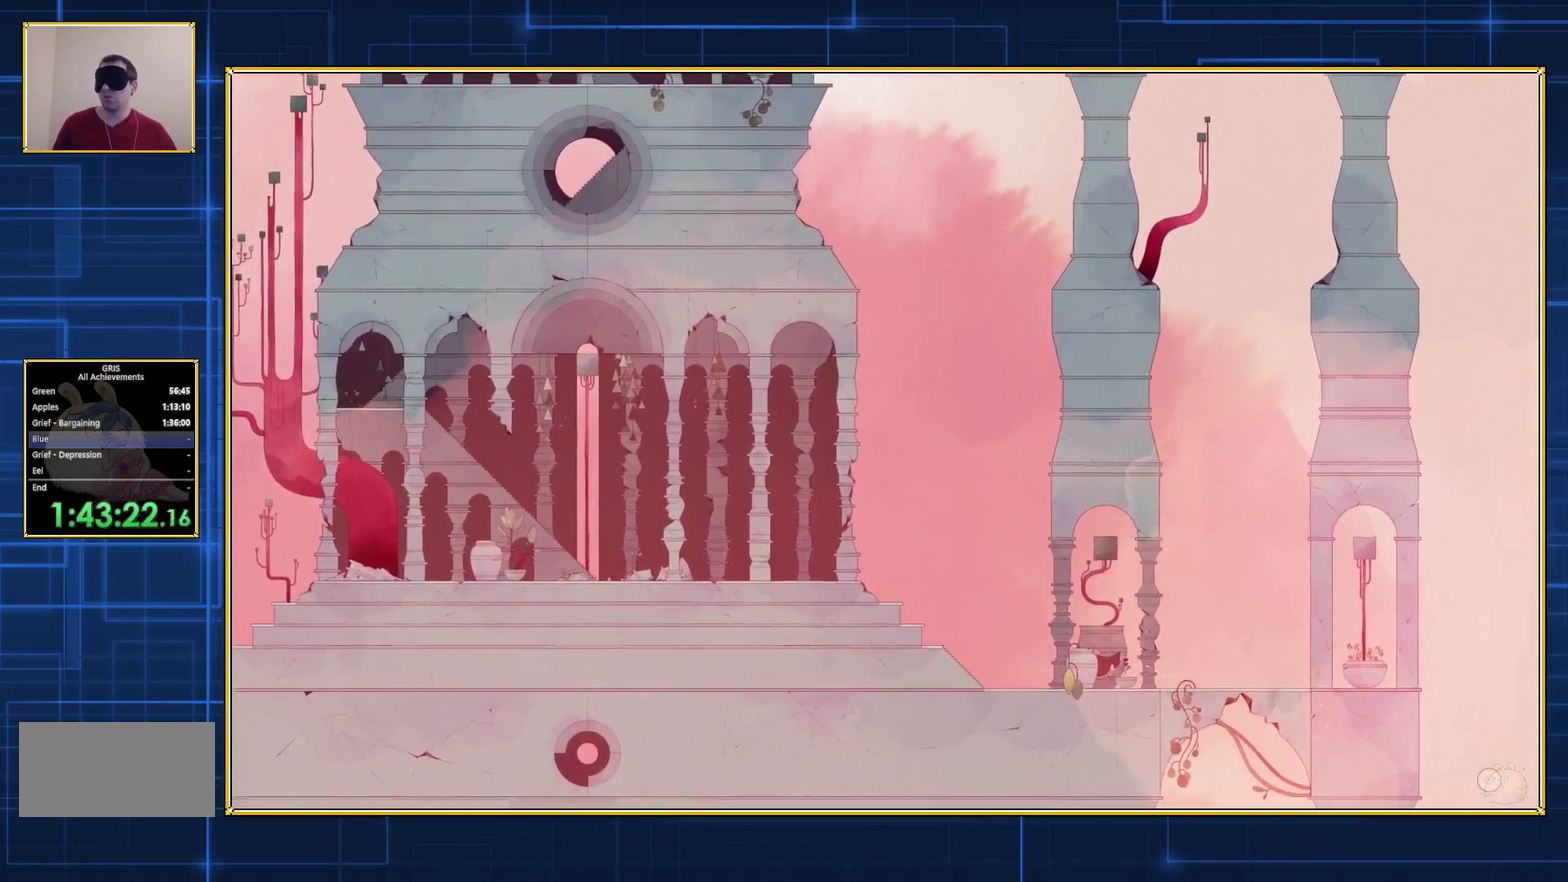
{"buttons": ["DPAD_LEFT"], "events": []}
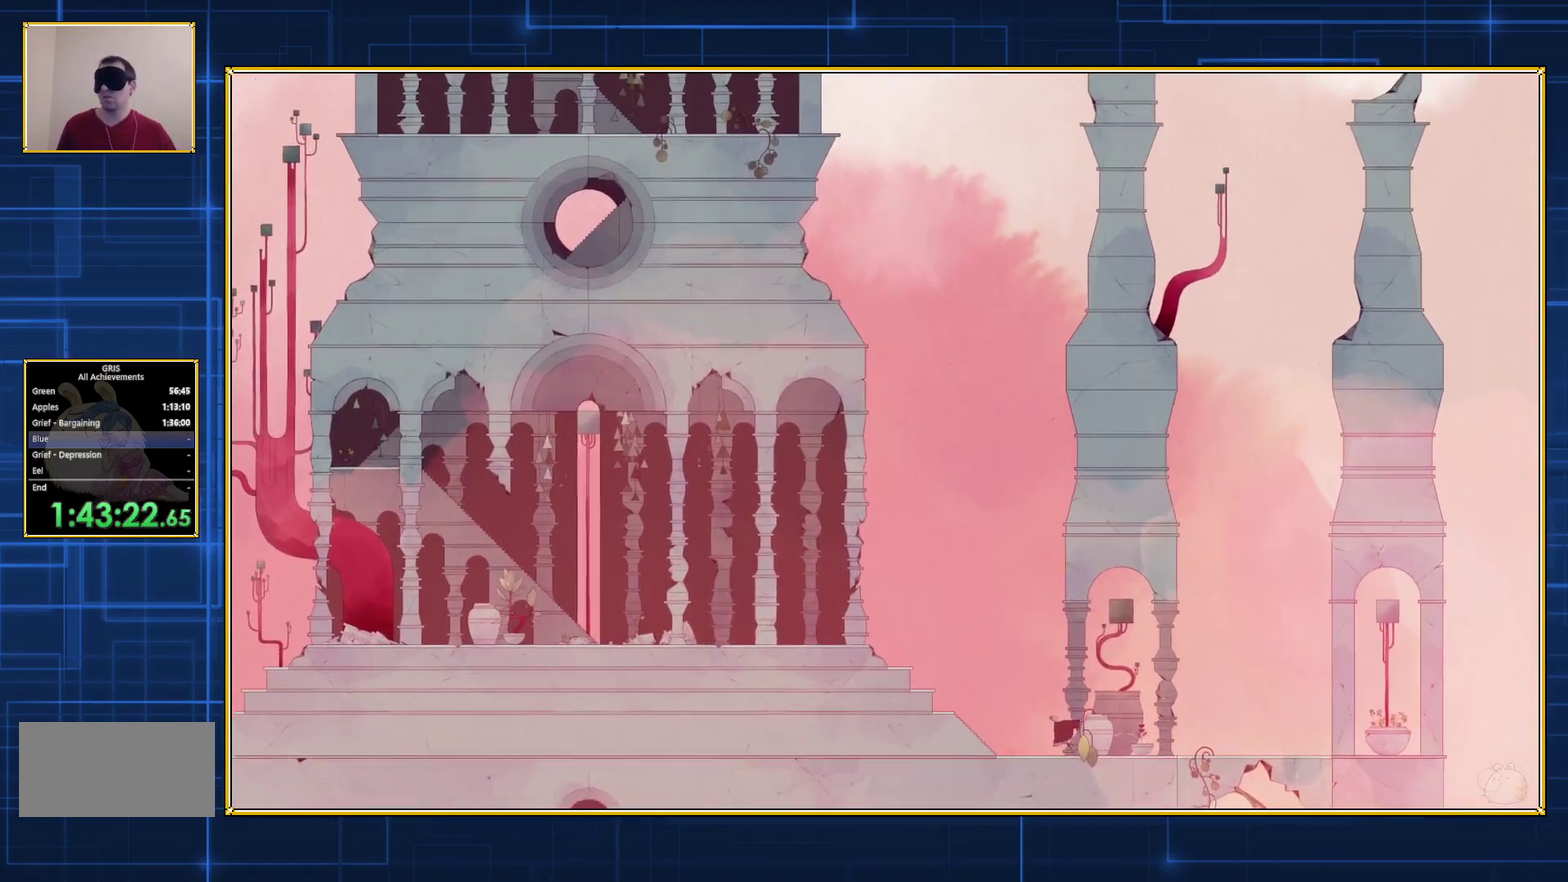
{"buttons": ["DPAD_LEFT"], "events": []}
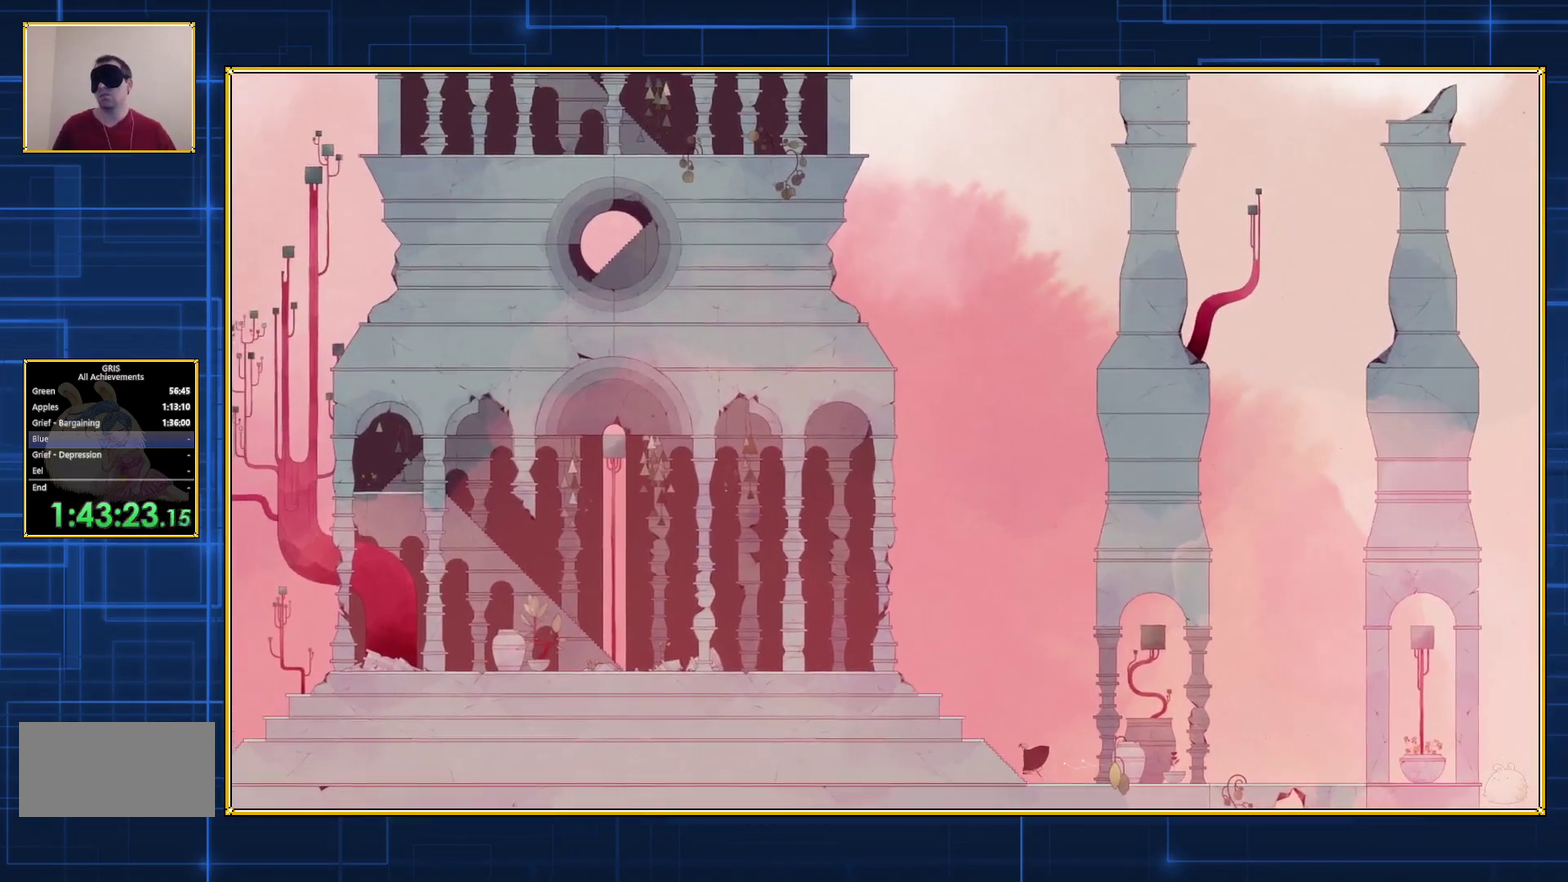
{"buttons": ["DPAD_LEFT"], "events": []}
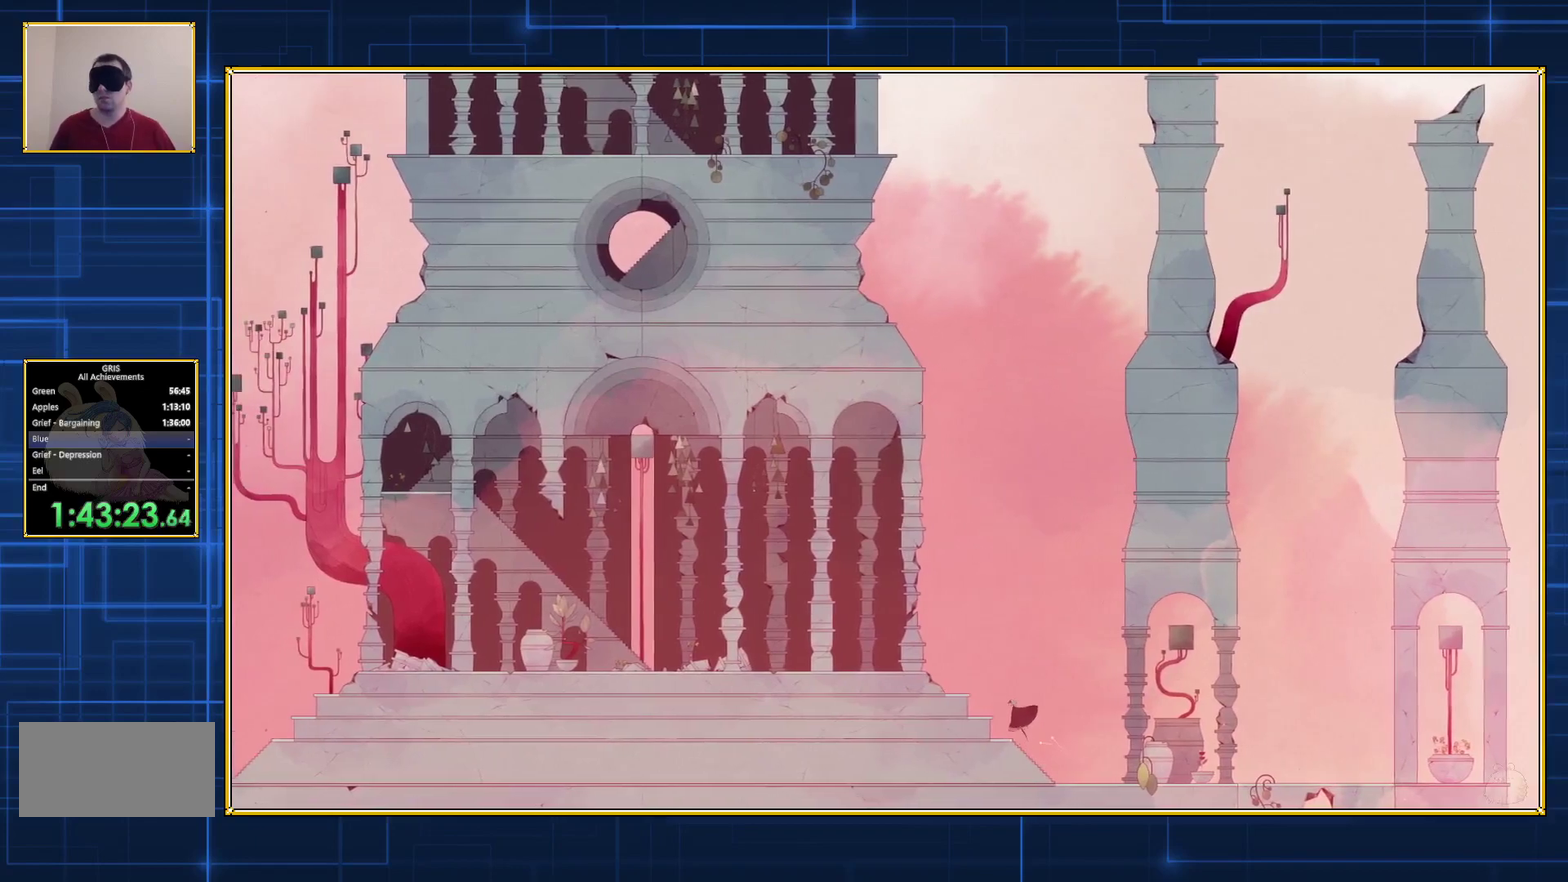
{"buttons": ["DPAD_LEFT"], "events": []}
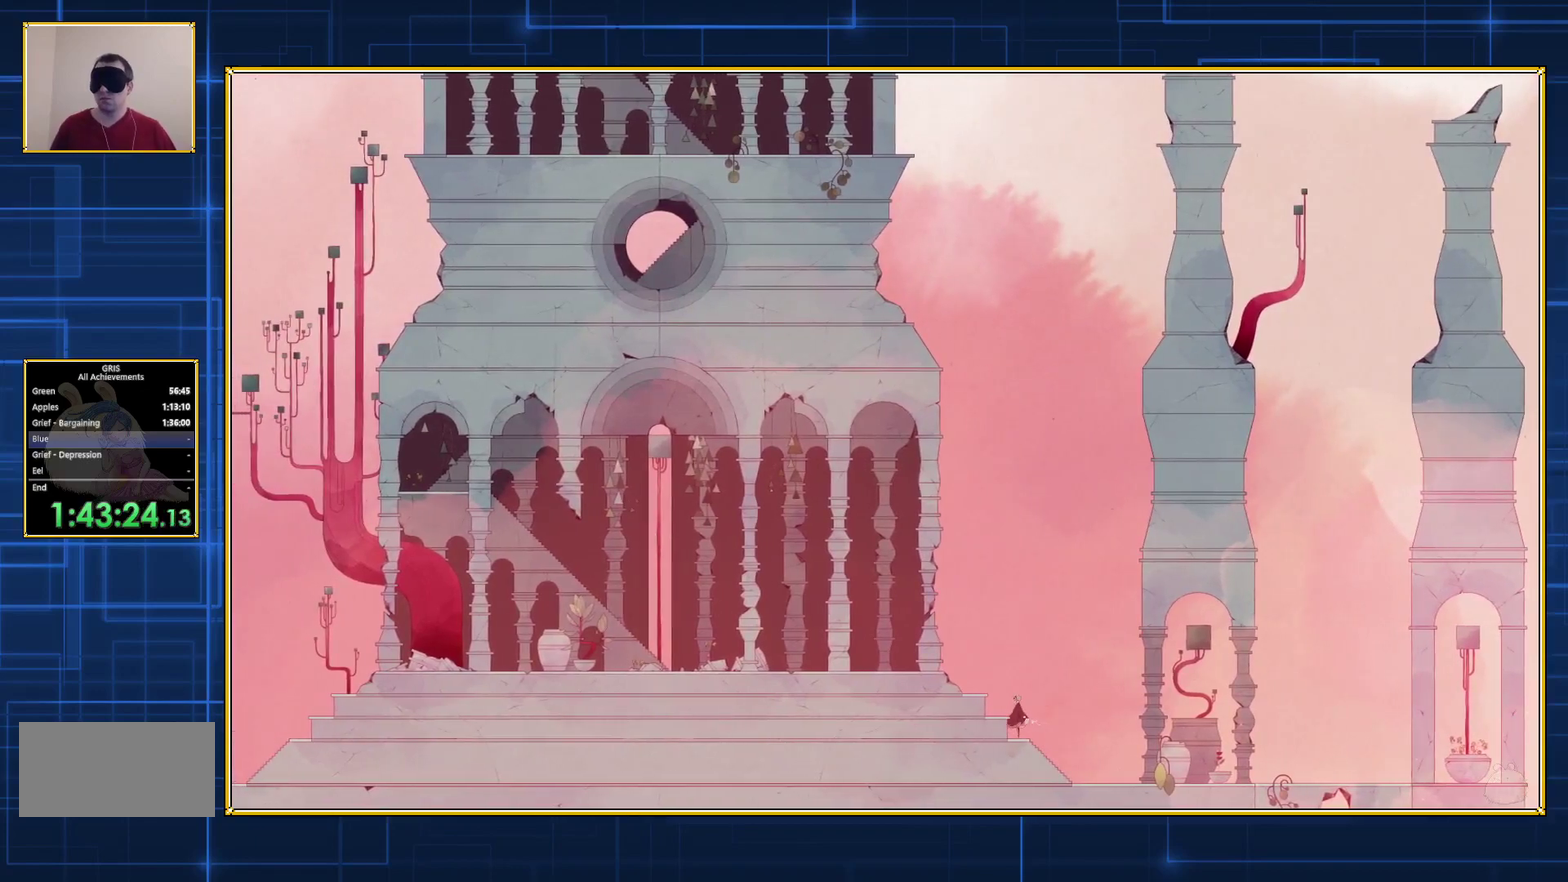
{"buttons": ["DPAD_LEFT"], "events": []}
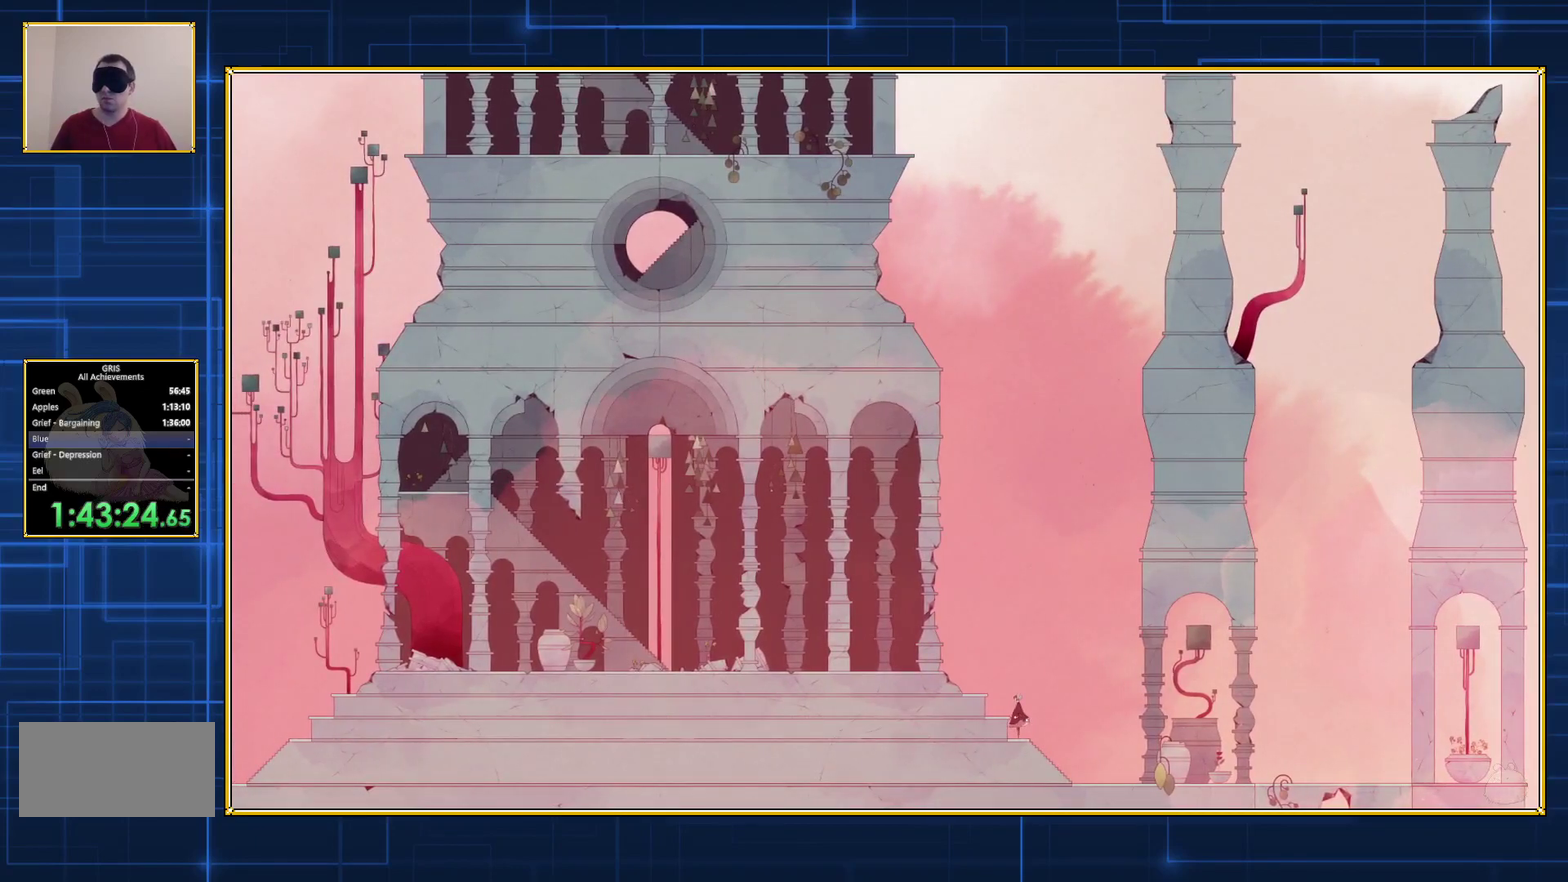
{"buttons": ["B", "DPAD_LEFT"], "events": [[117, "B", "down"]]}
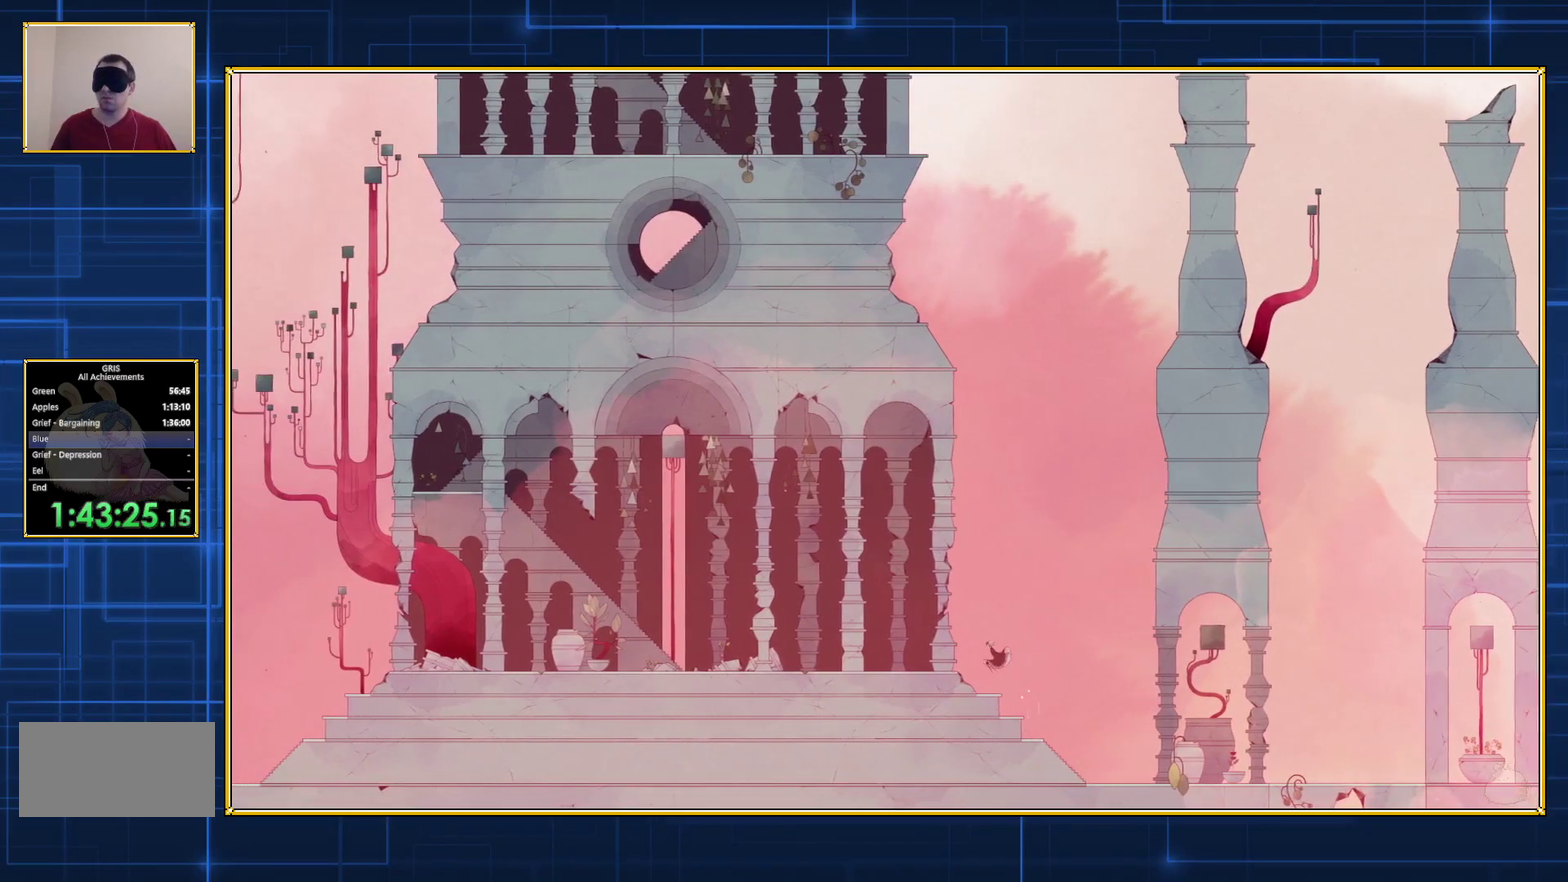
{"buttons": ["DPAD_LEFT"], "events": [[483, "B", "up"]]}
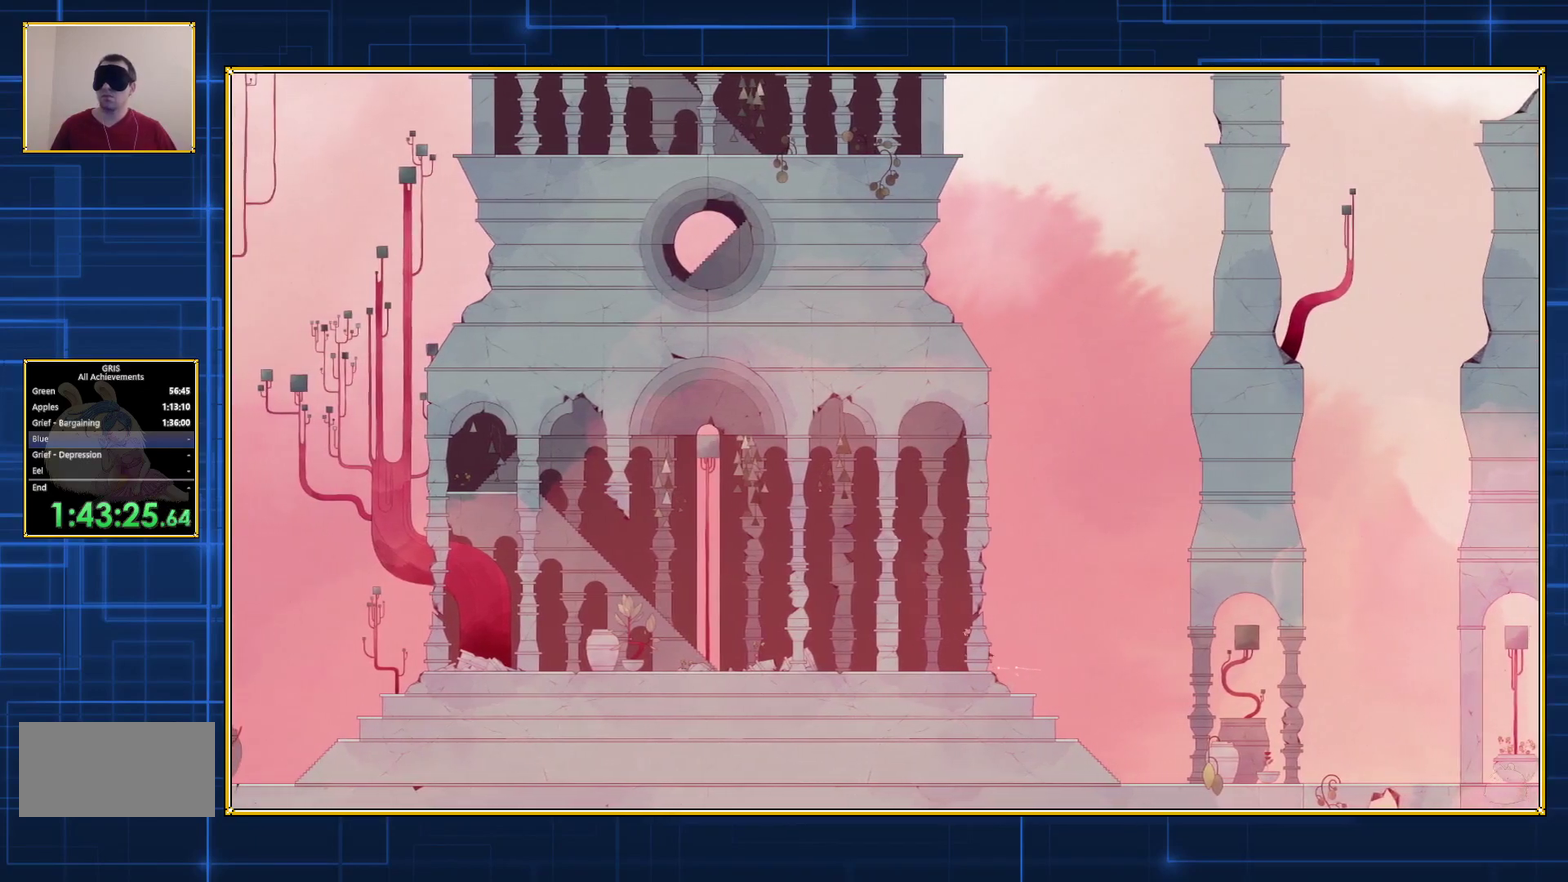
{"buttons": ["DPAD_LEFT"], "events": []}
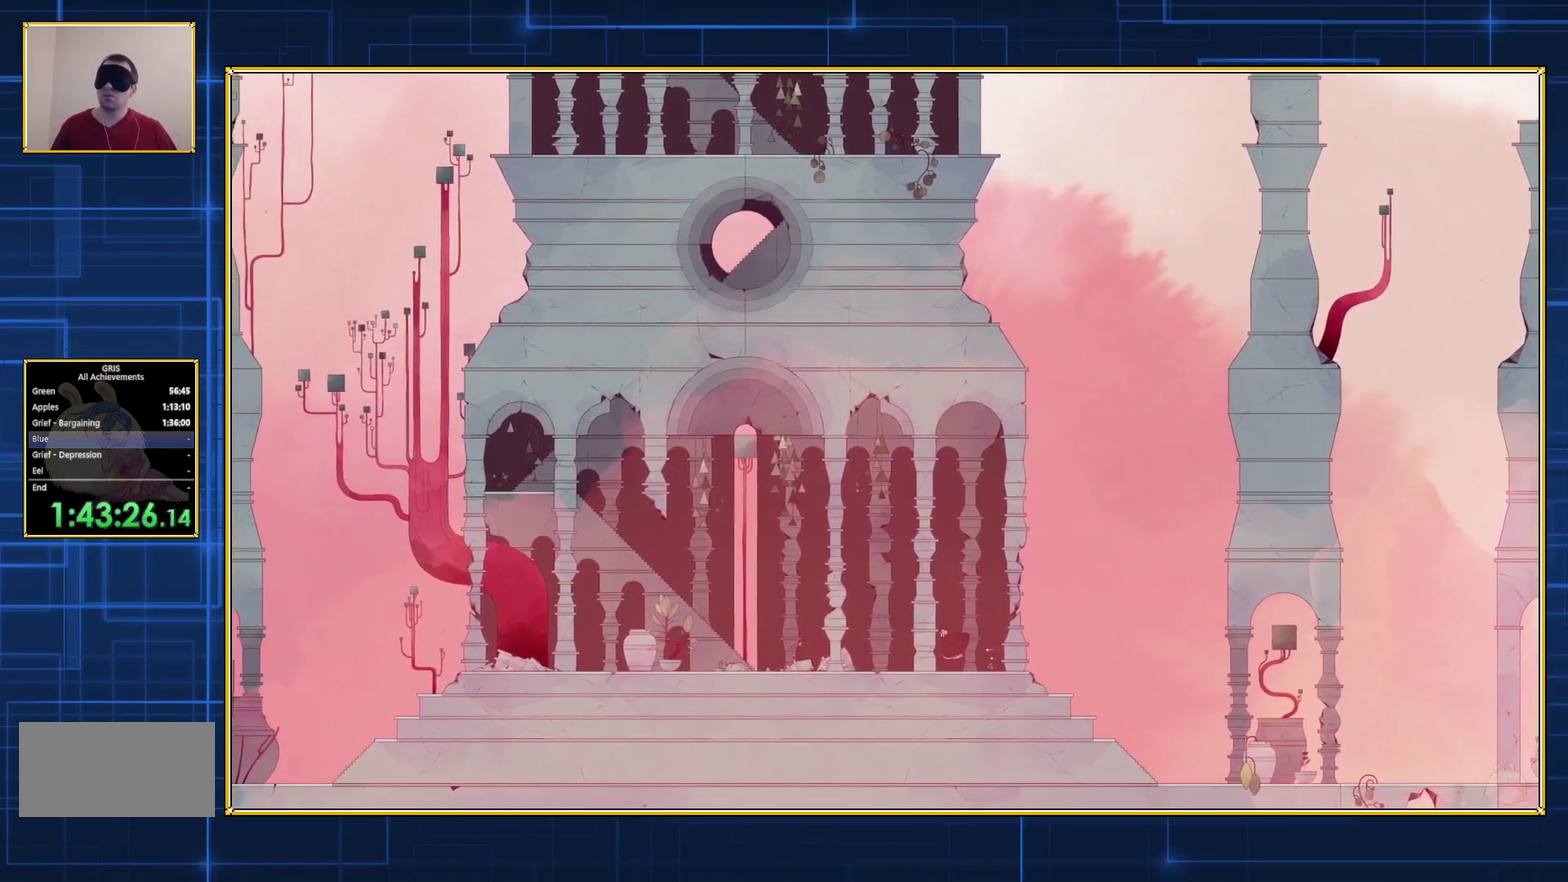
{"buttons": ["DPAD_LEFT"], "events": []}
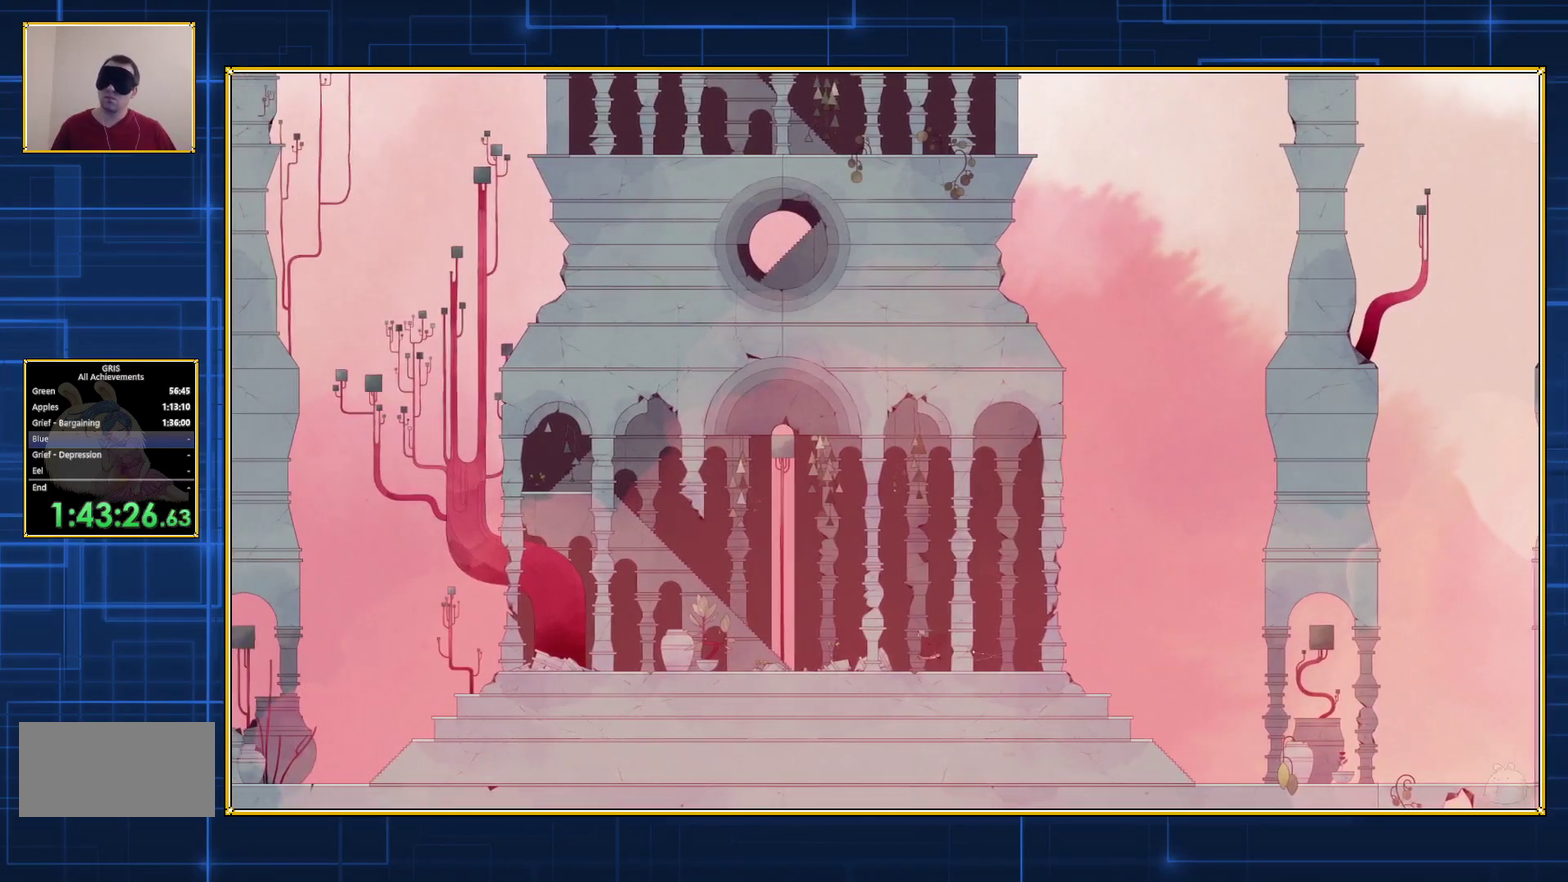
{"buttons": ["DPAD_LEFT"], "events": []}
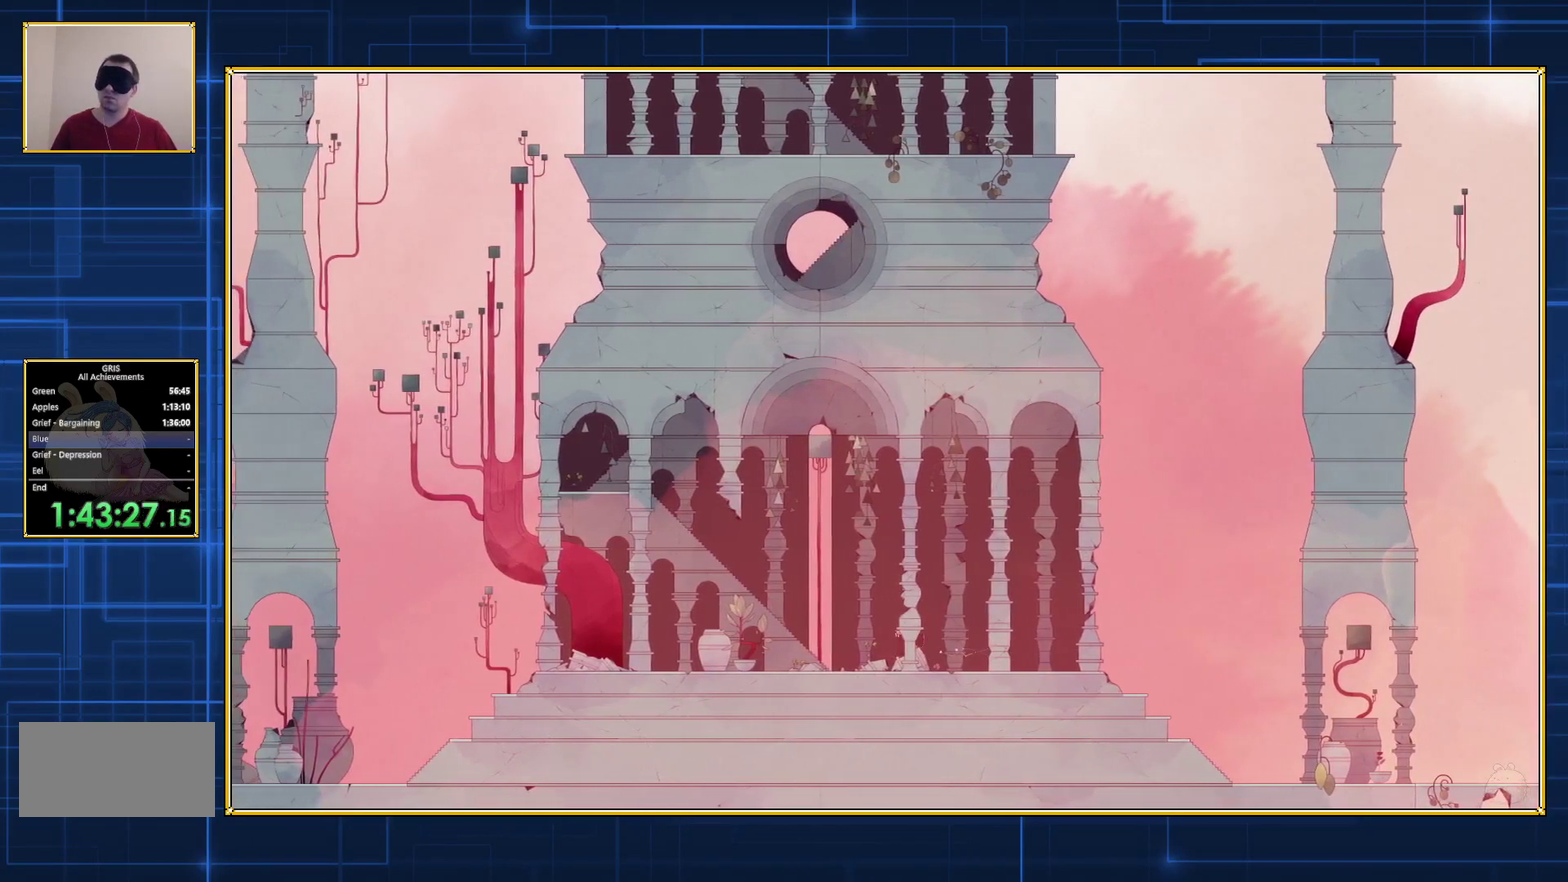
{"buttons": ["DPAD_LEFT"], "events": []}
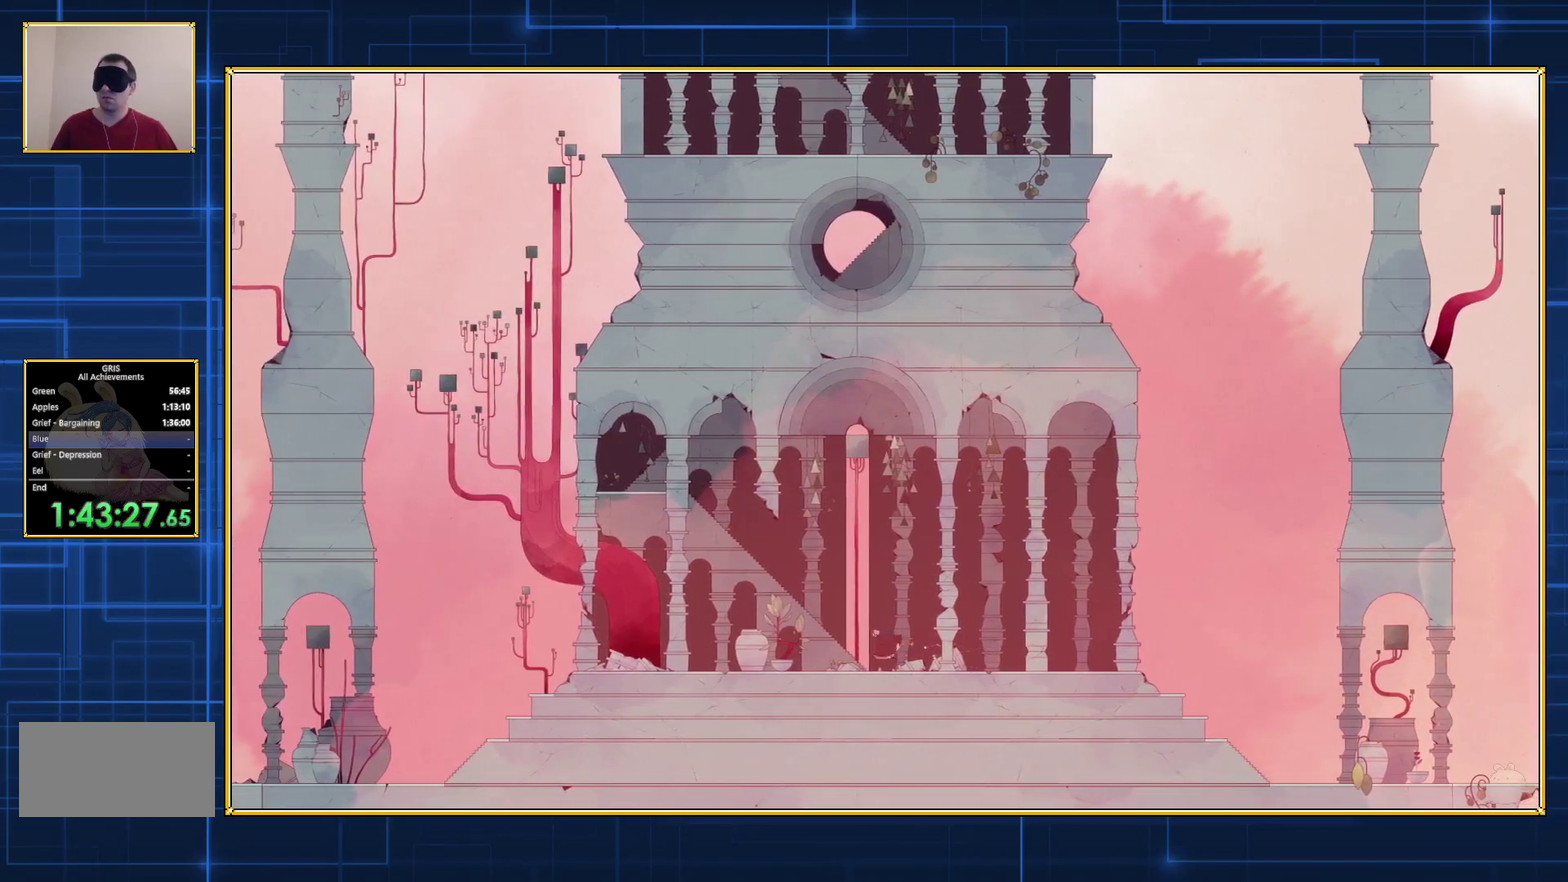
{"buttons": ["DPAD_LEFT"], "events": []}
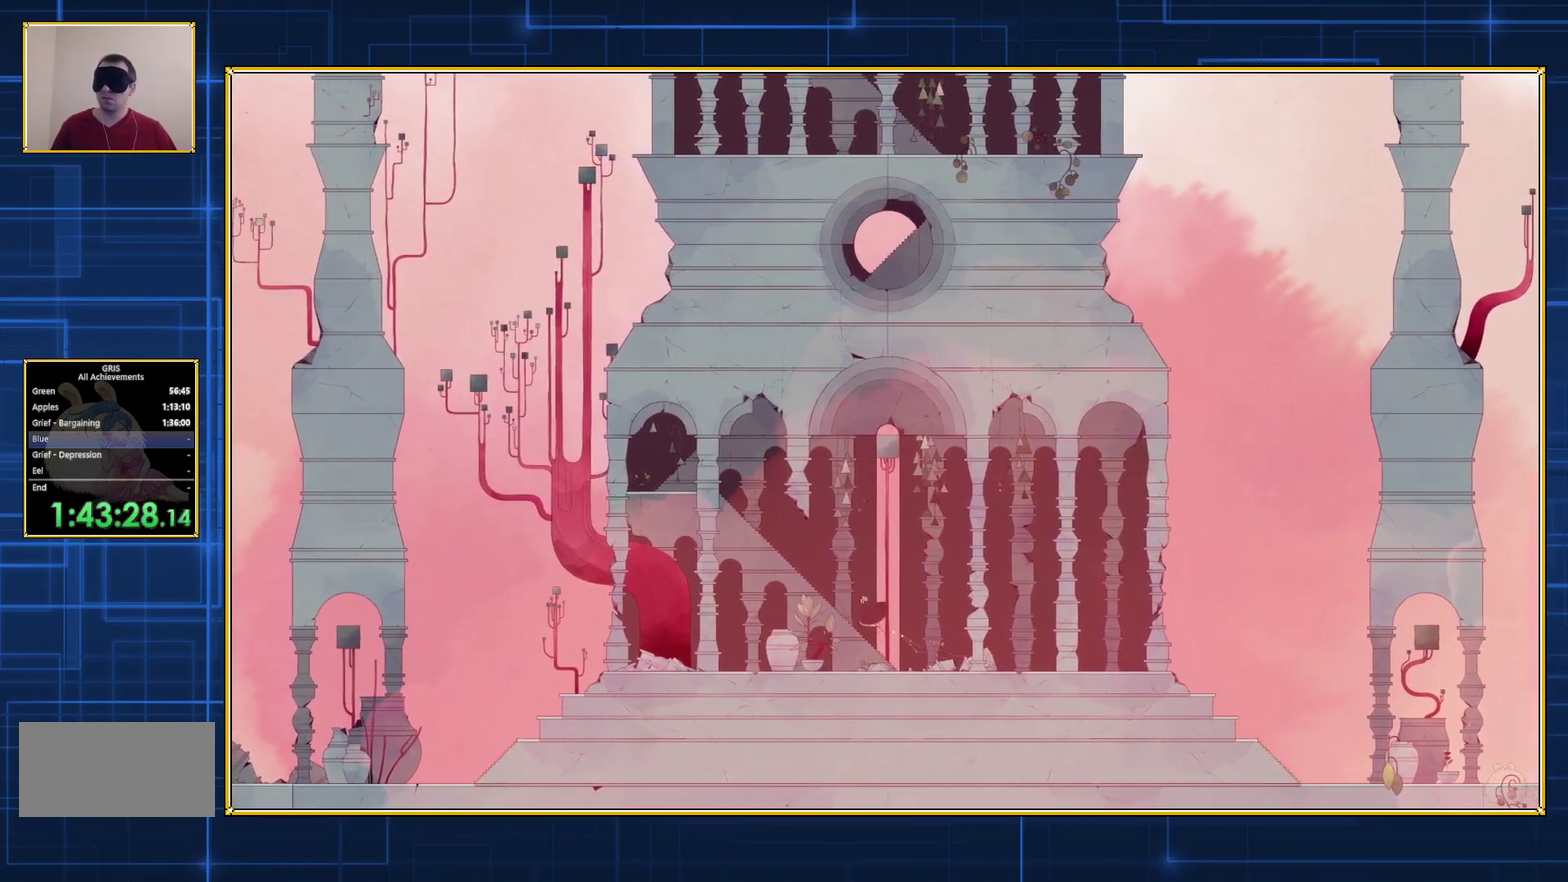
{"buttons": ["DPAD_LEFT"], "events": []}
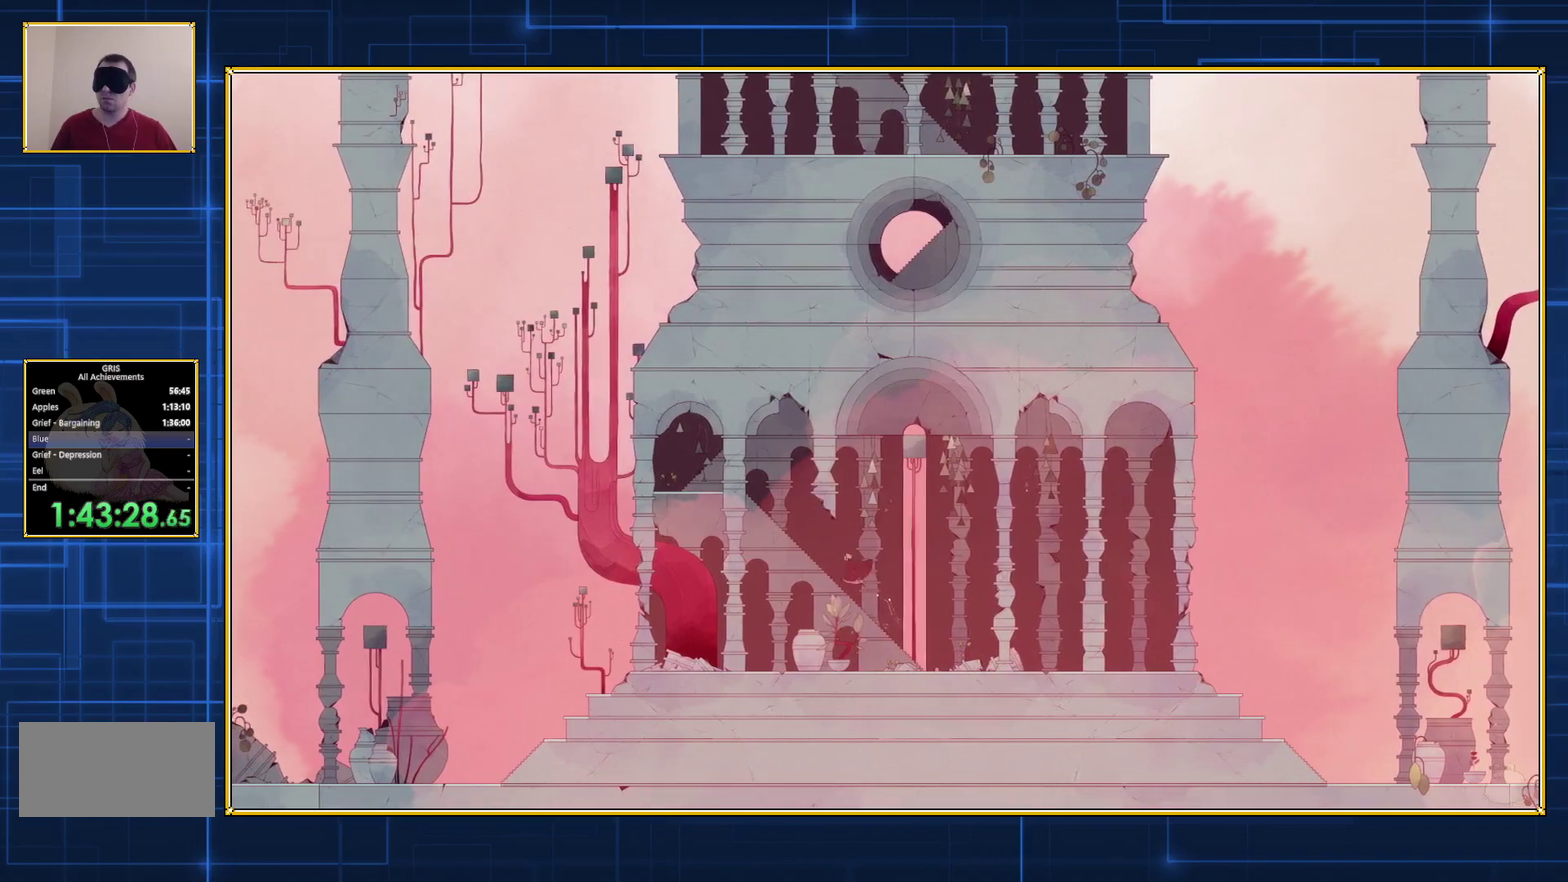
{"buttons": ["DPAD_LEFT"], "events": []}
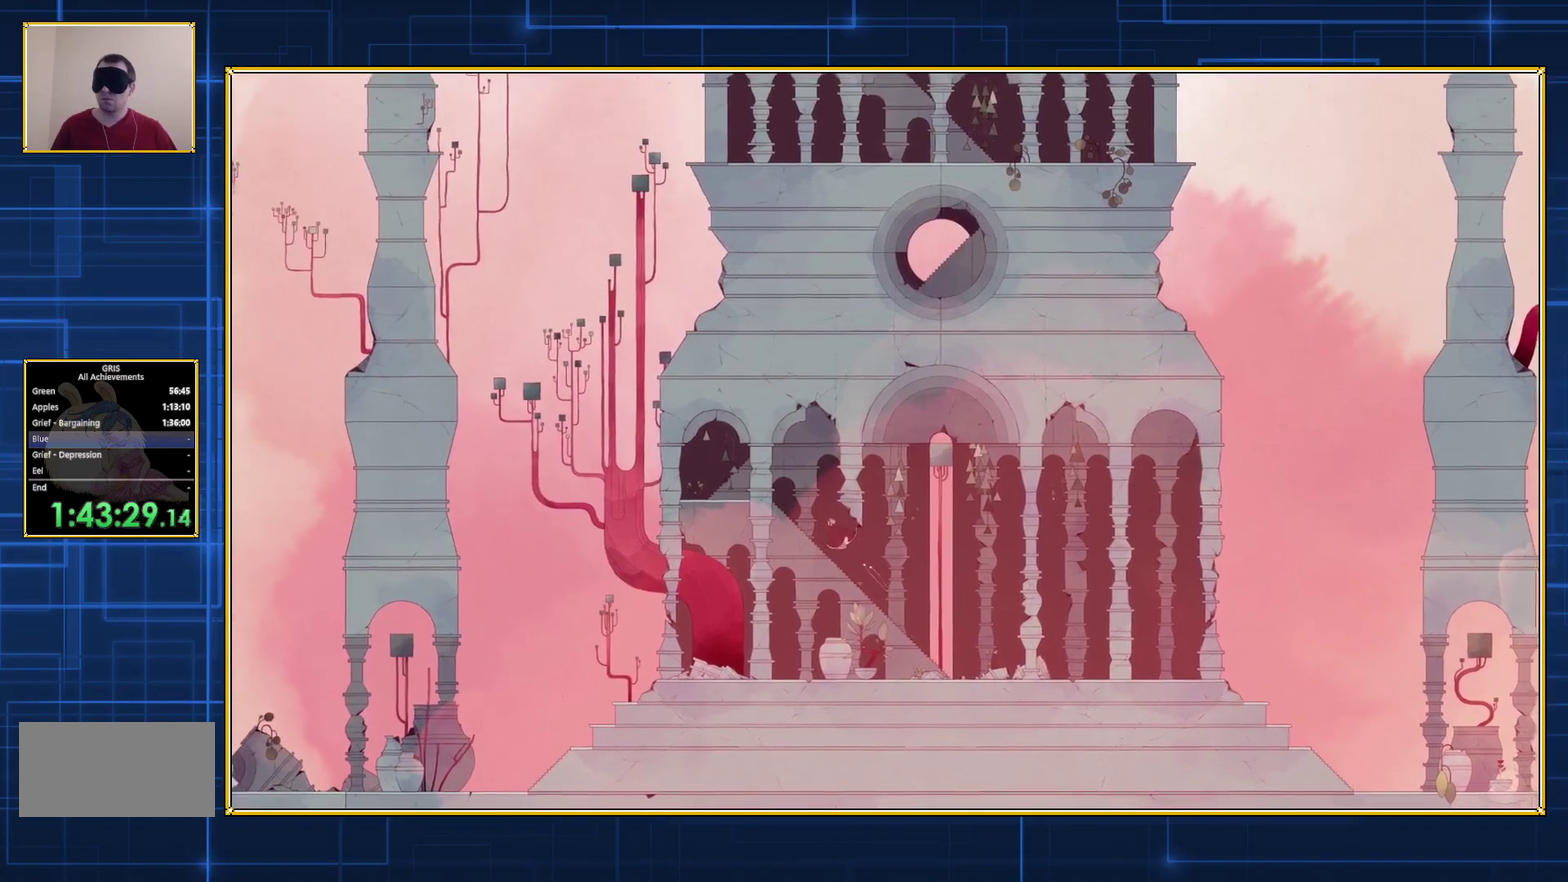
{"buttons": ["DPAD_LEFT"], "events": []}
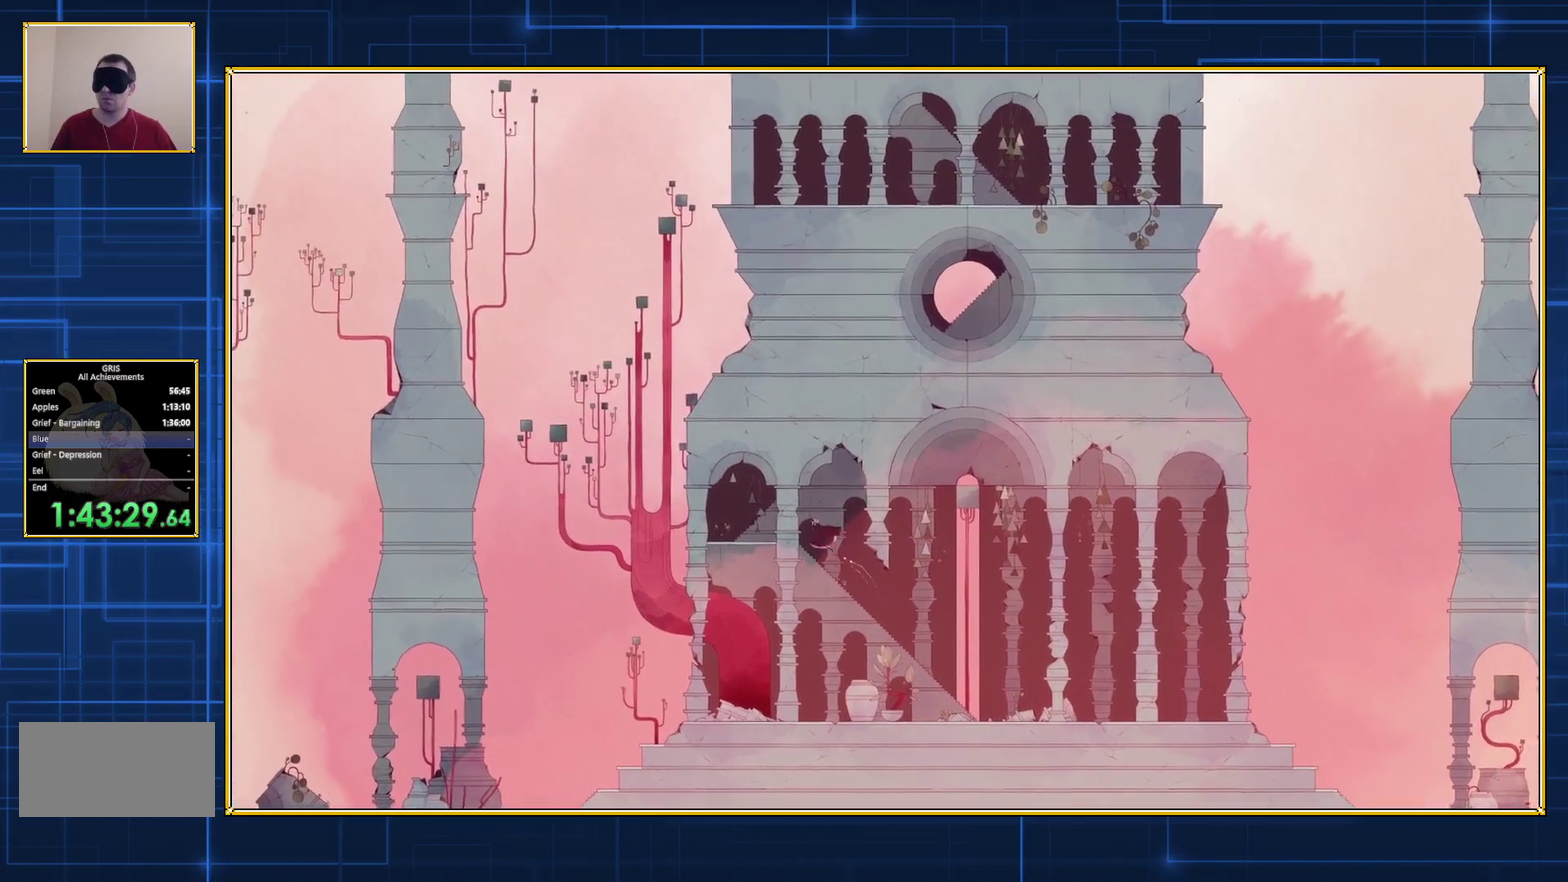
{"buttons": ["B"], "events": [[217, "DPAD_LEFT", "up"], [467, "B", "down"]]}
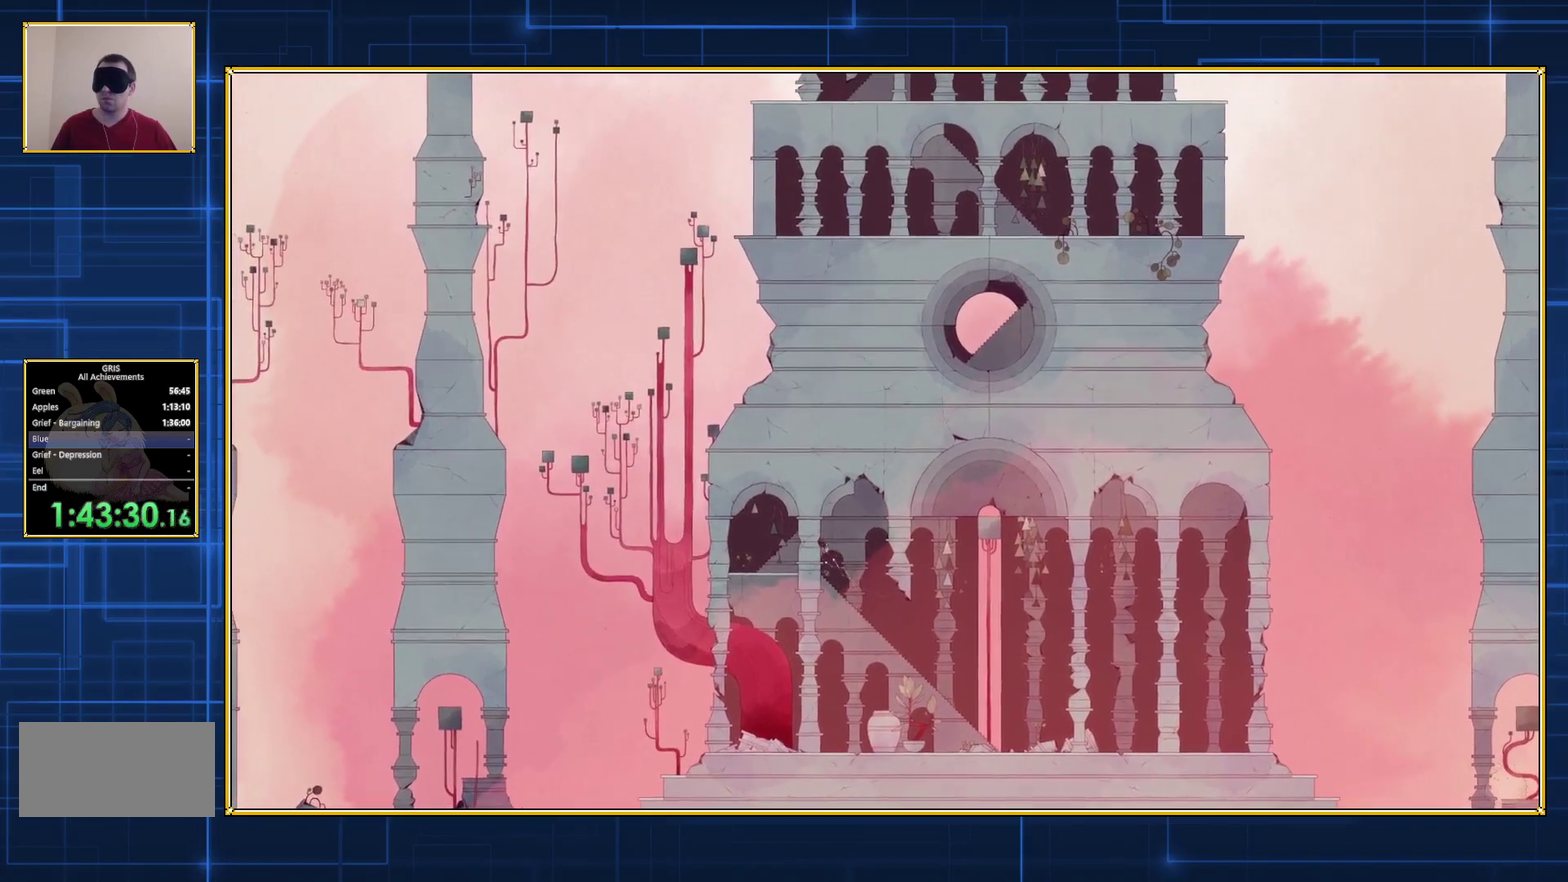
{"buttons": ["B"], "events": [[250, "B", "up"], [317, "B", "down"]]}
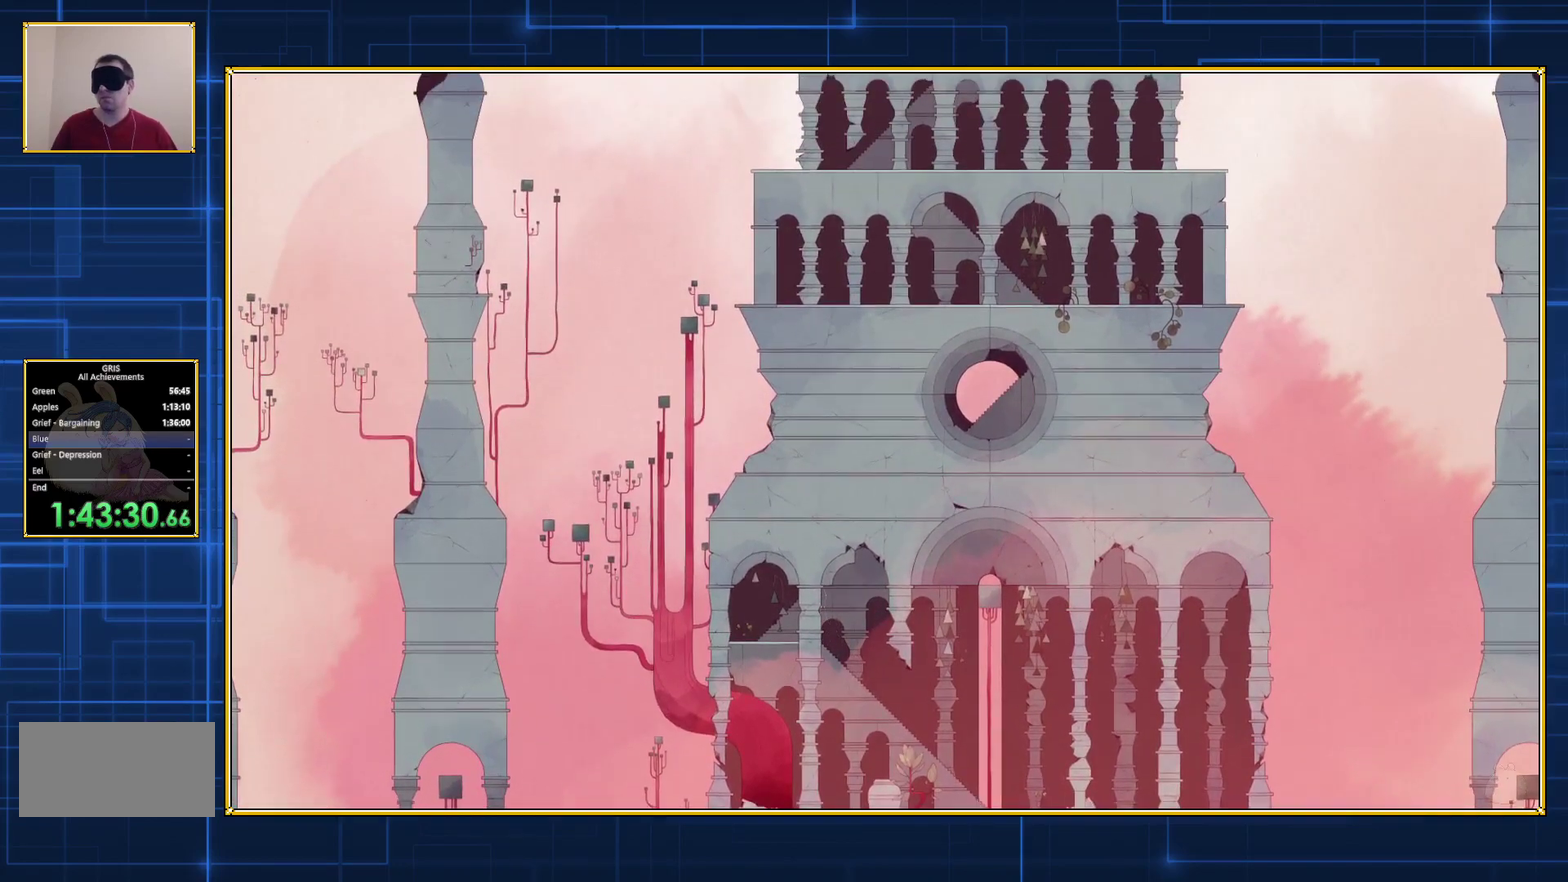
{"buttons": ["B"], "events": []}
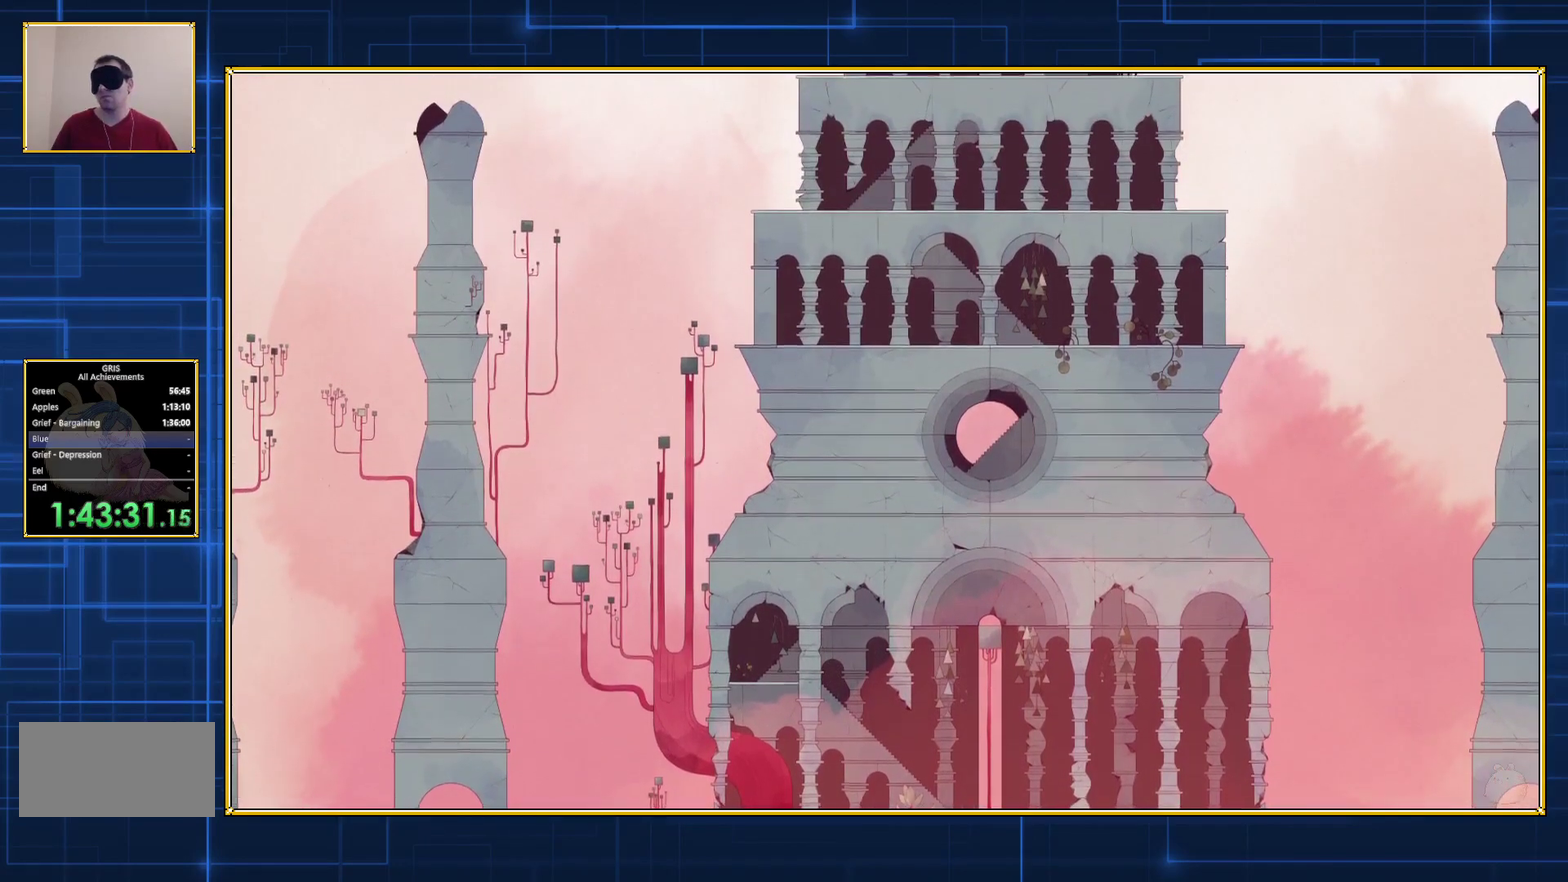
{"buttons": [], "events": [[33, "B", "up"]]}
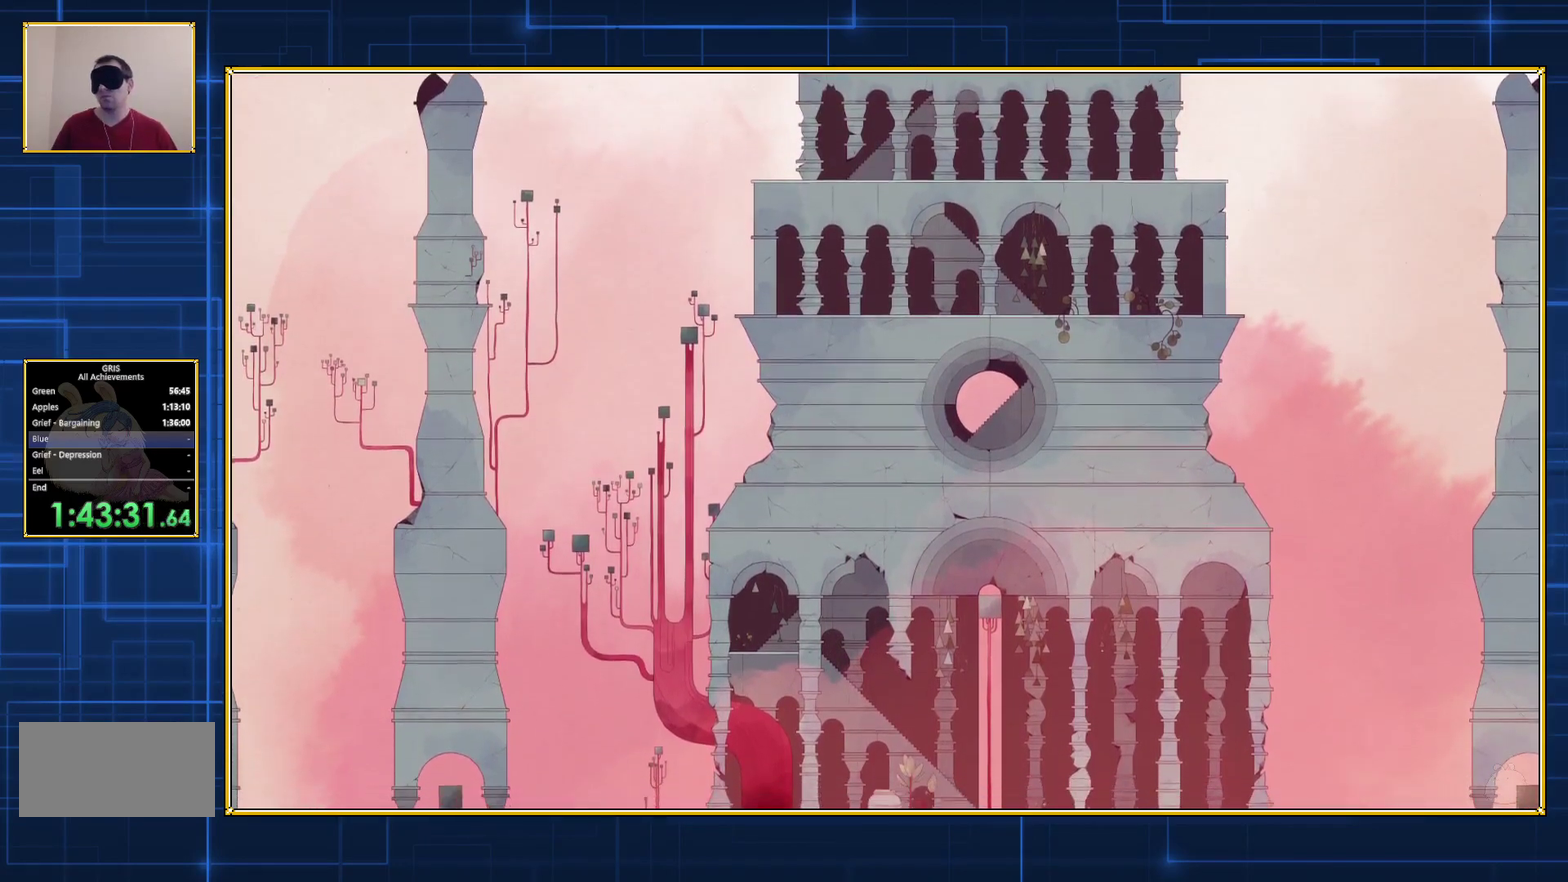
{"buttons": ["DPAD_RIGHT"], "events": [[333, "DPAD_RIGHT", "down"]]}
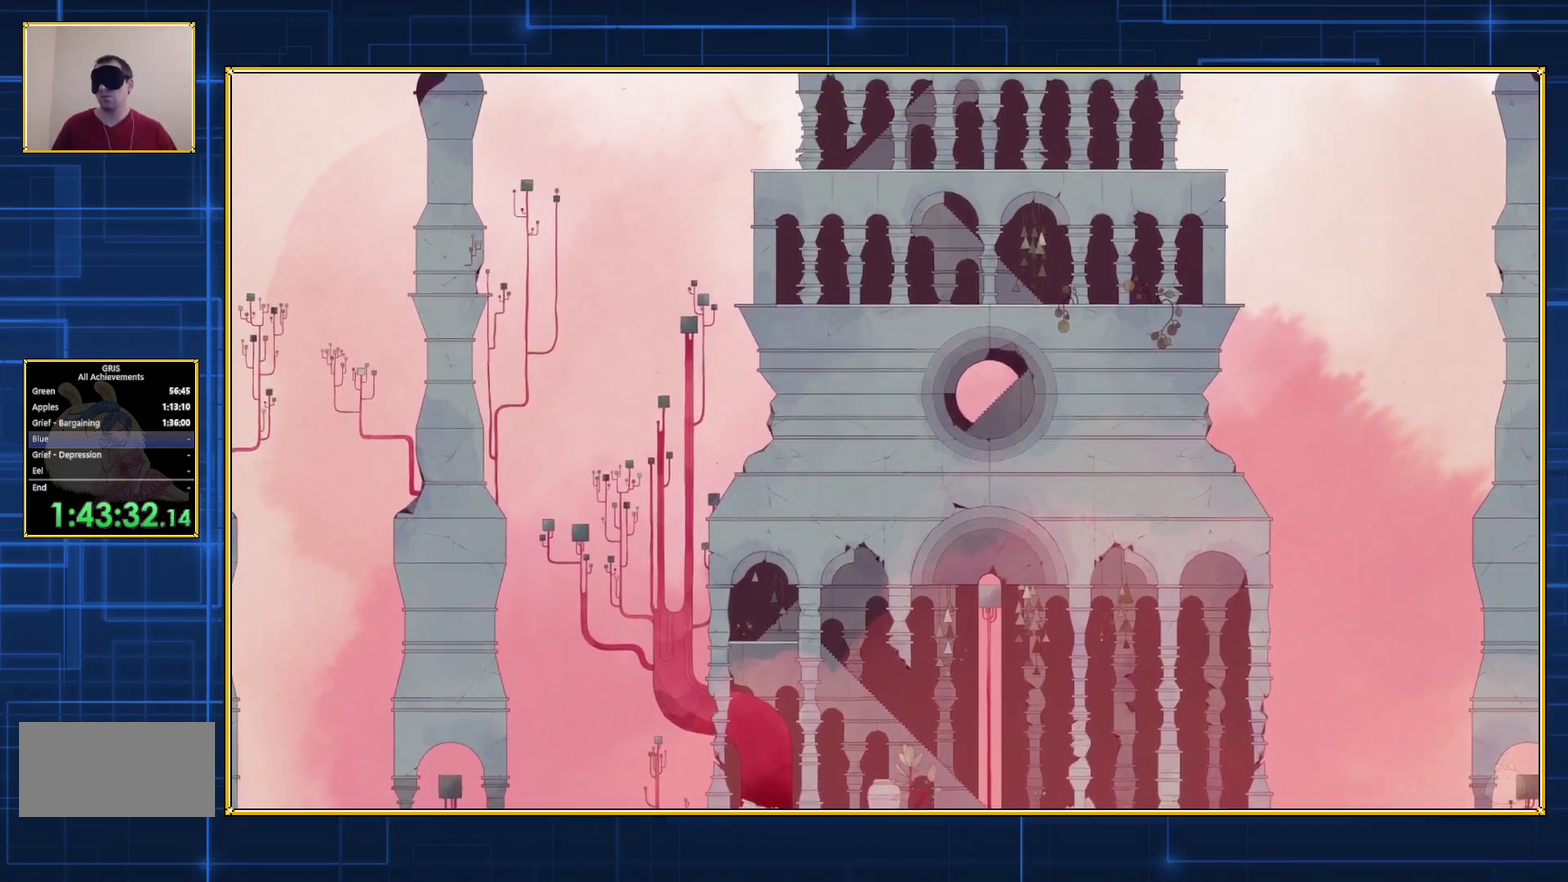
{"buttons": ["DPAD_RIGHT"], "events": []}
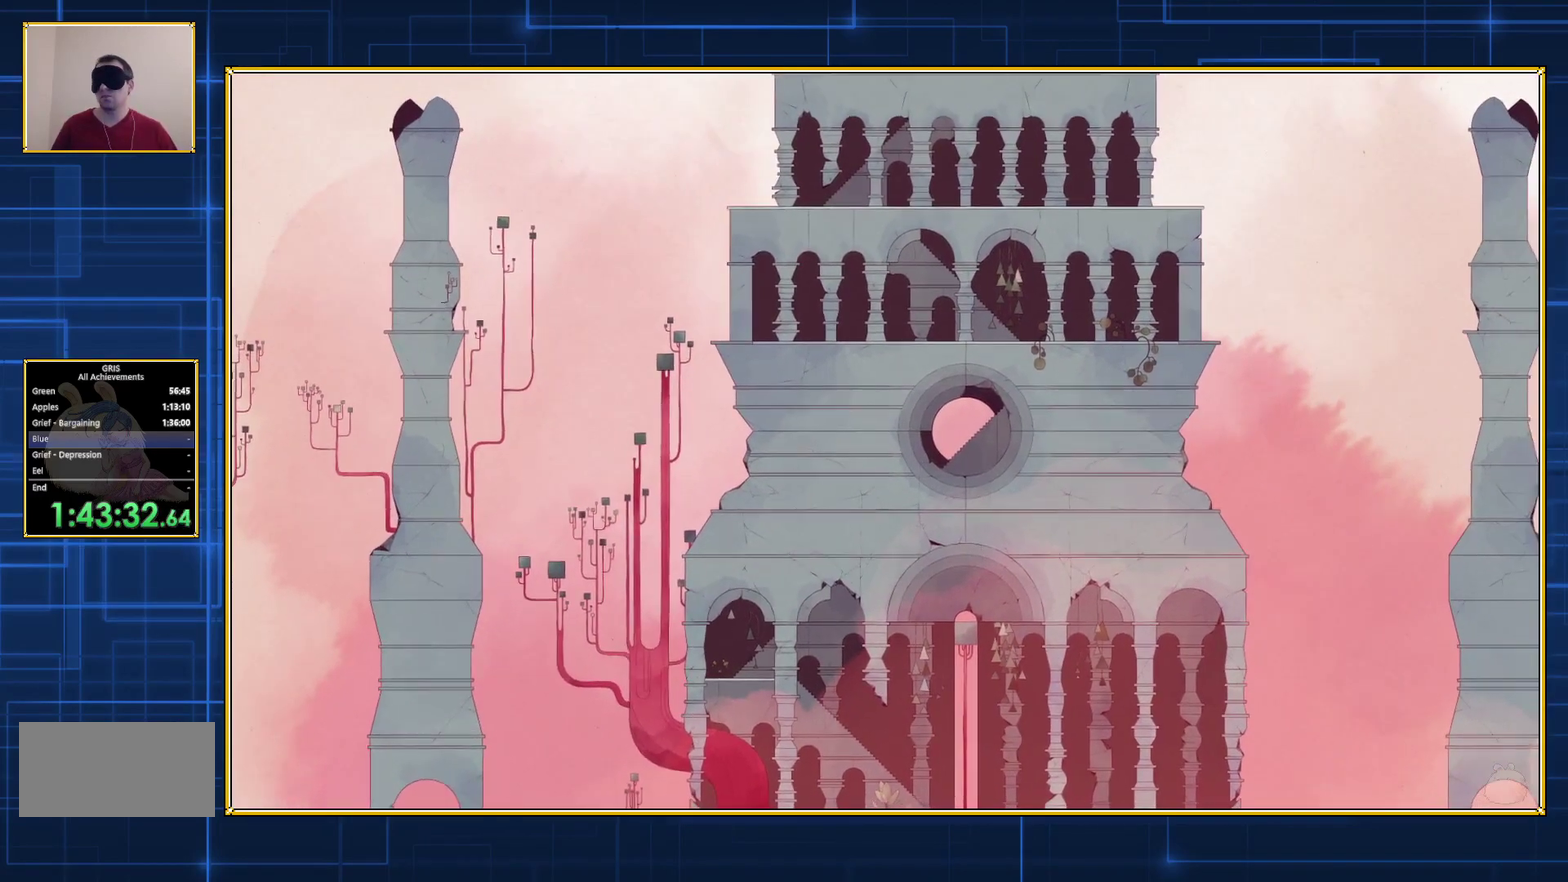
{"buttons": ["DPAD_RIGHT"], "events": []}
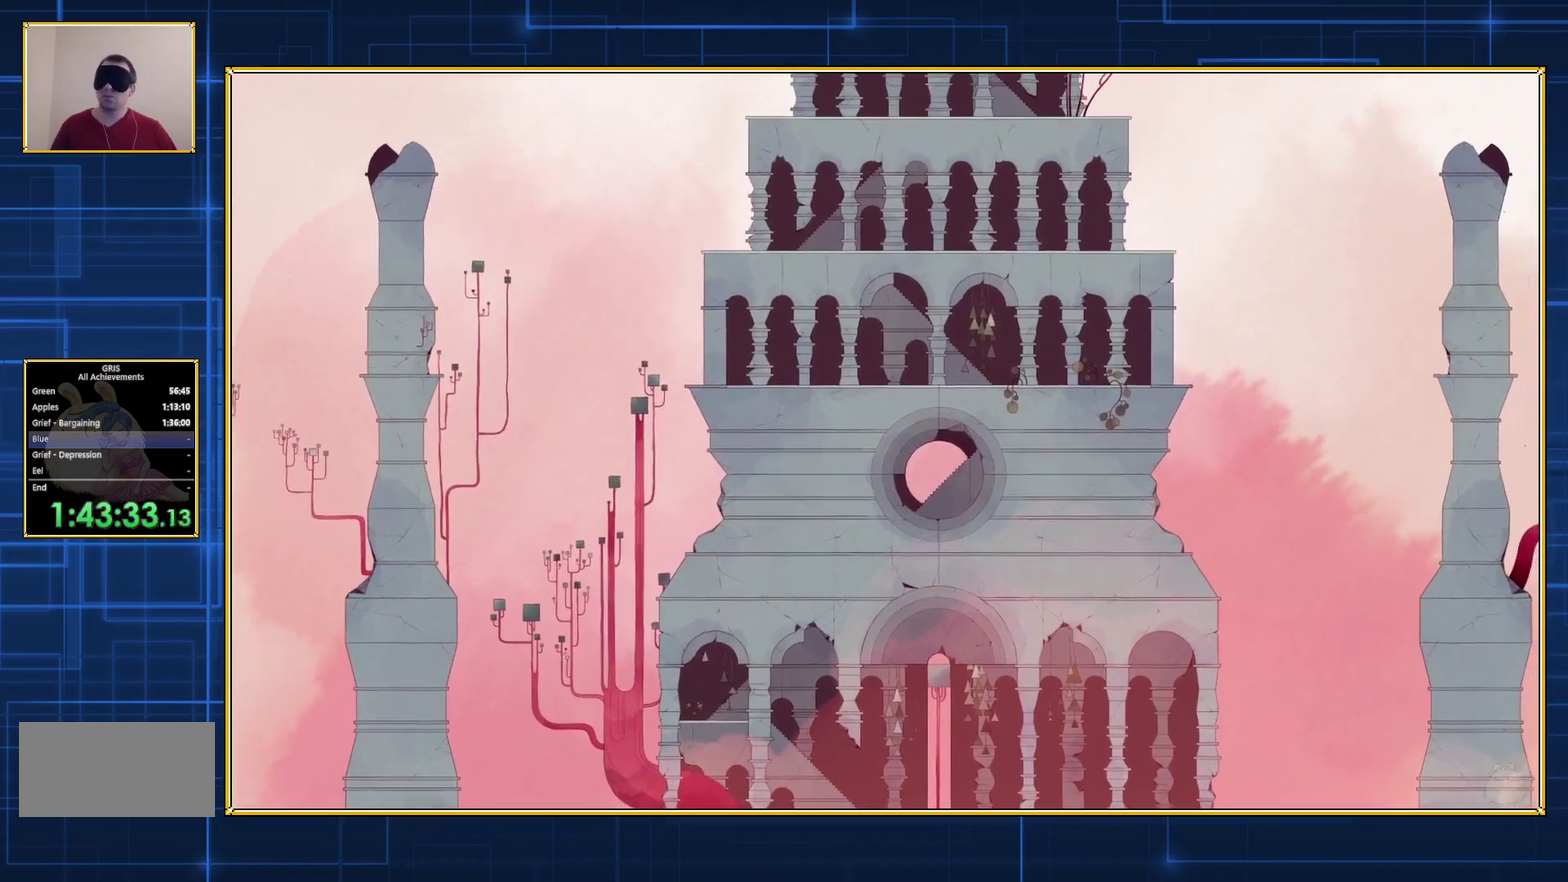
{"buttons": ["DPAD_RIGHT"], "events": []}
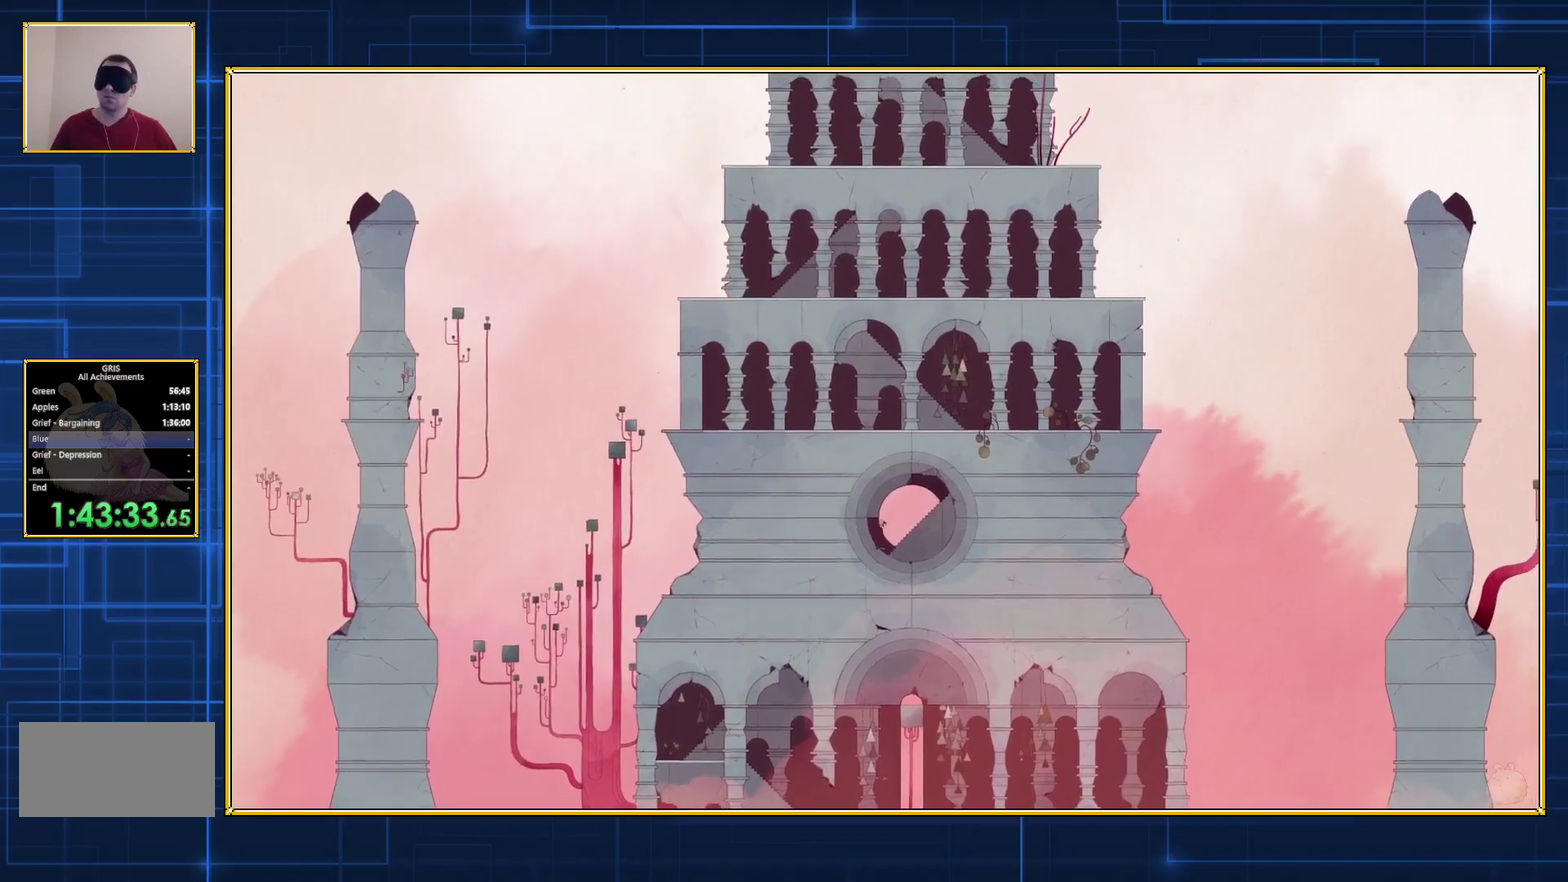
{"buttons": ["DPAD_RIGHT"], "events": []}
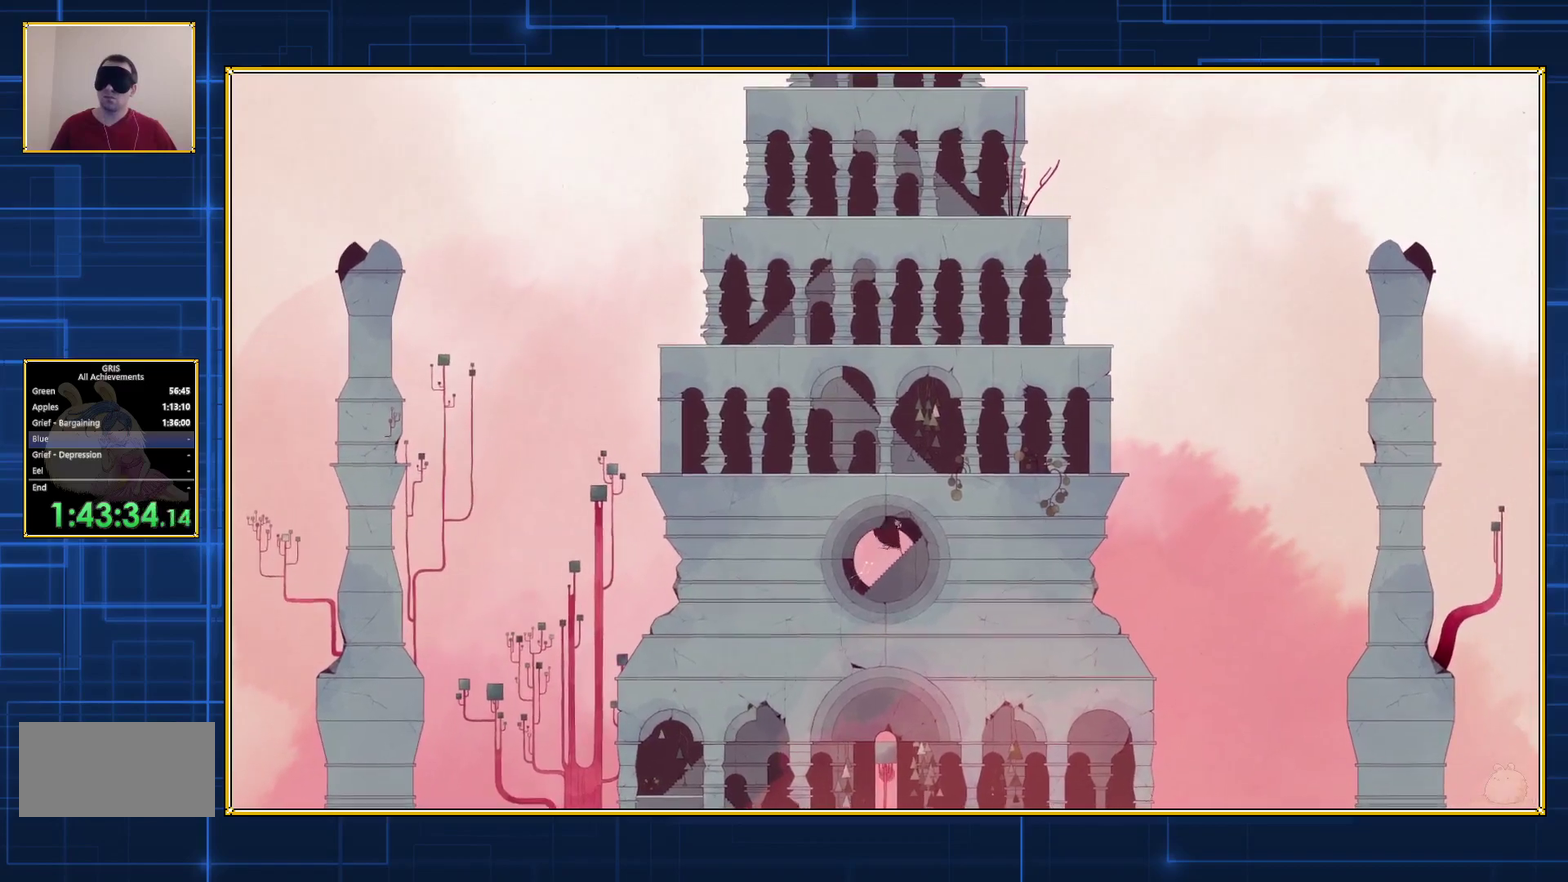
{"buttons": ["DPAD_RIGHT"], "events": []}
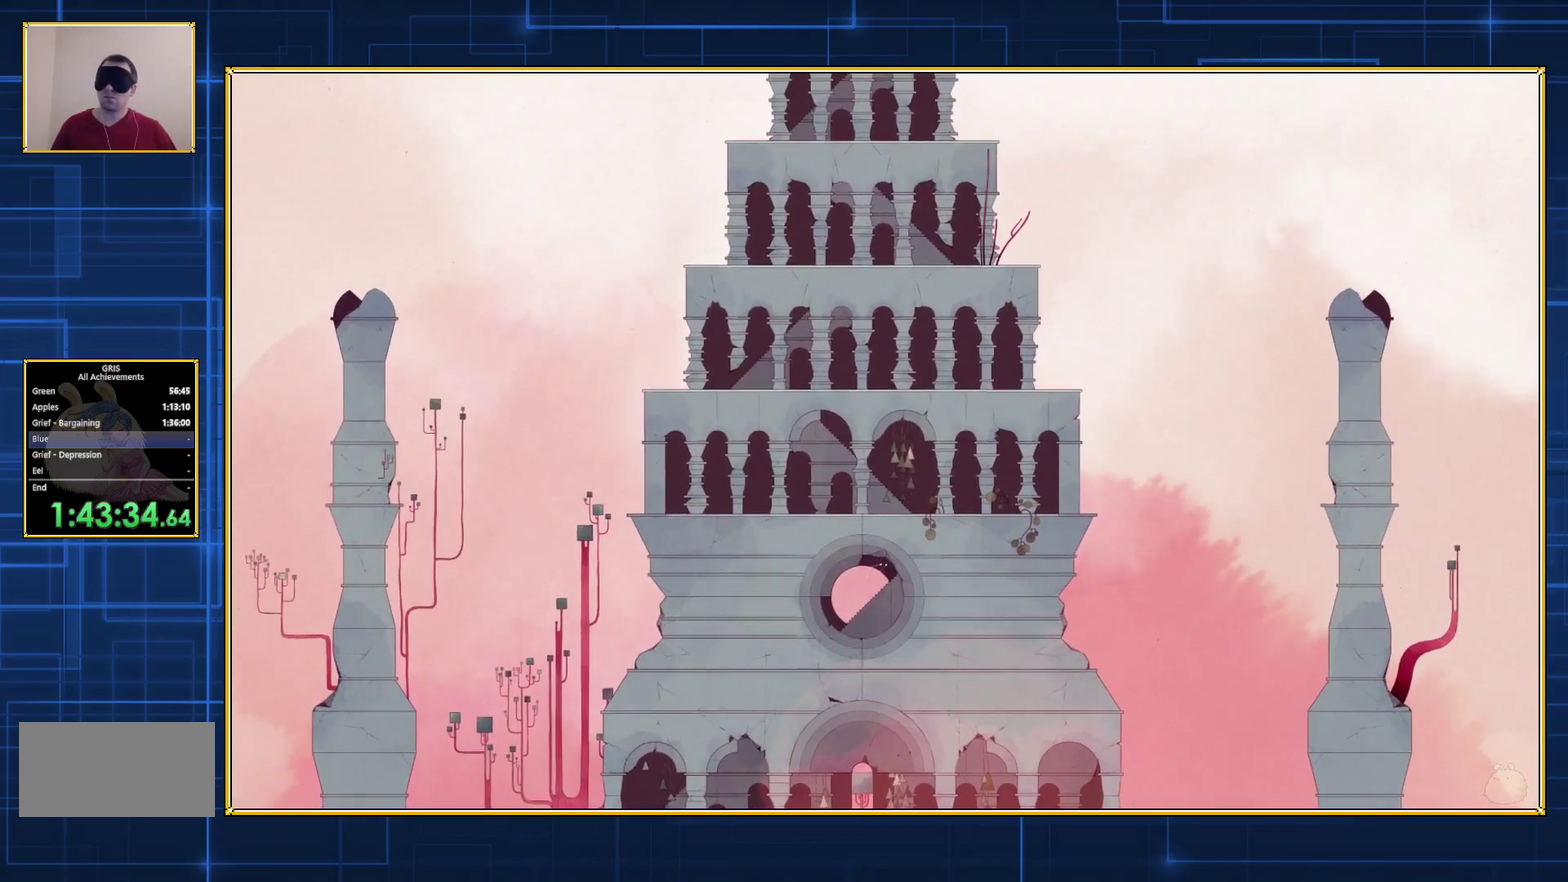
{"buttons": ["B"], "events": [[33, "DPAD_RIGHT", "up"], [433, "B", "down"]]}
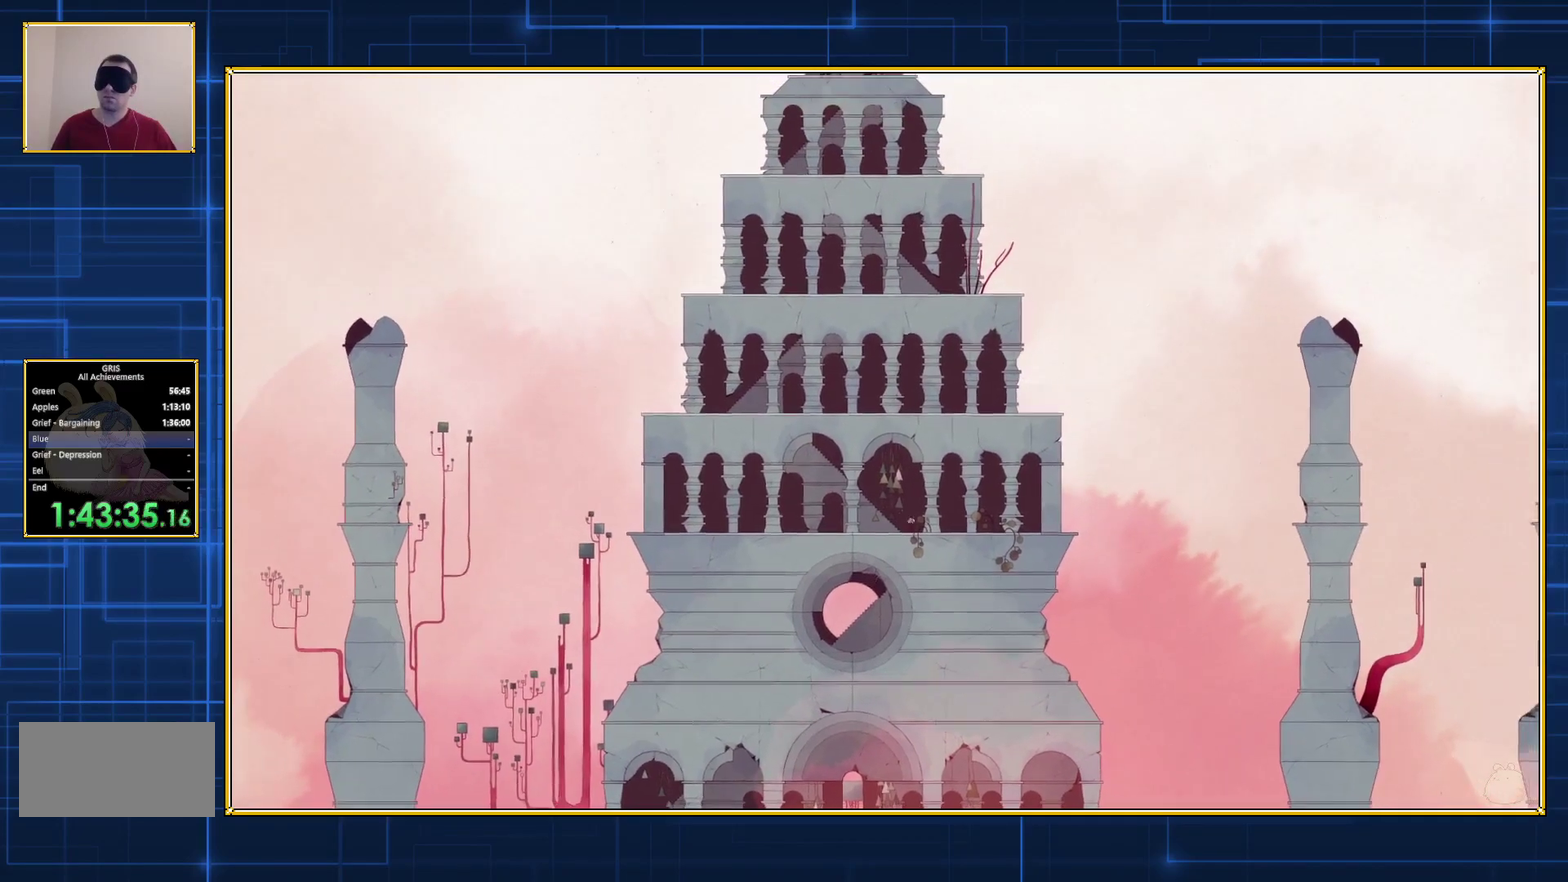
{"buttons": ["B"], "events": [[233, "B", "up"], [317, "B", "down"]]}